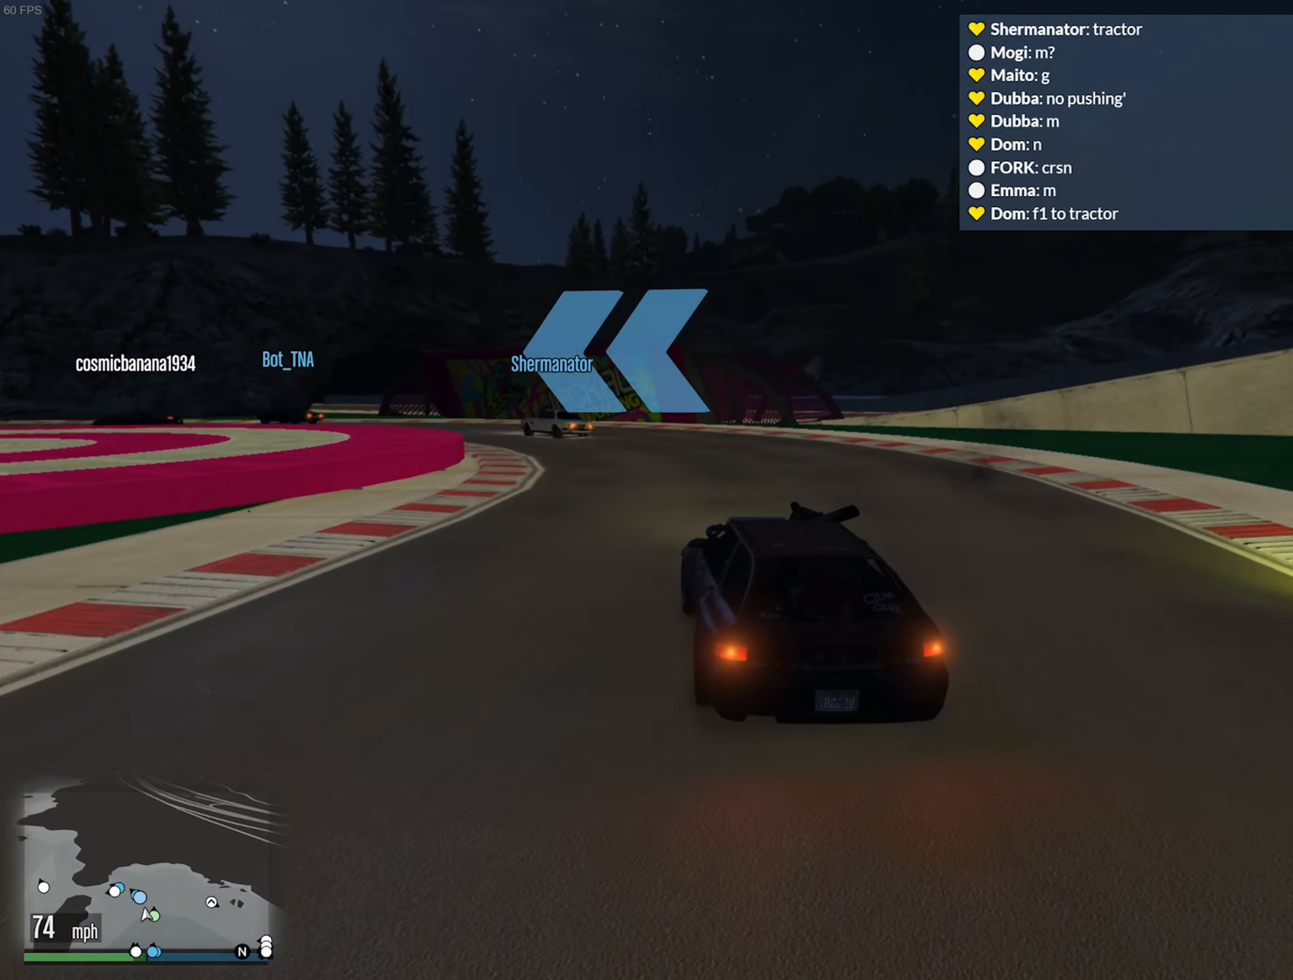
Gameplay with a controller (Xbox layout); each line is a JSON object with the inputs held at the frame after it. "events" lists button and stick changes between this image and that frame as [ms after this image, input, new state], when the widget could be followed in between.
{"buttons": [], "left_stick": "left", "right_stick": "center", "events": [[16, "left_stick", "left"], [133, "R2", "up"], [216, "left_stick", "center"], [283, "left_stick", "left"], [416, "left_stick", "center"], [500, "left_stick", "left"]]}
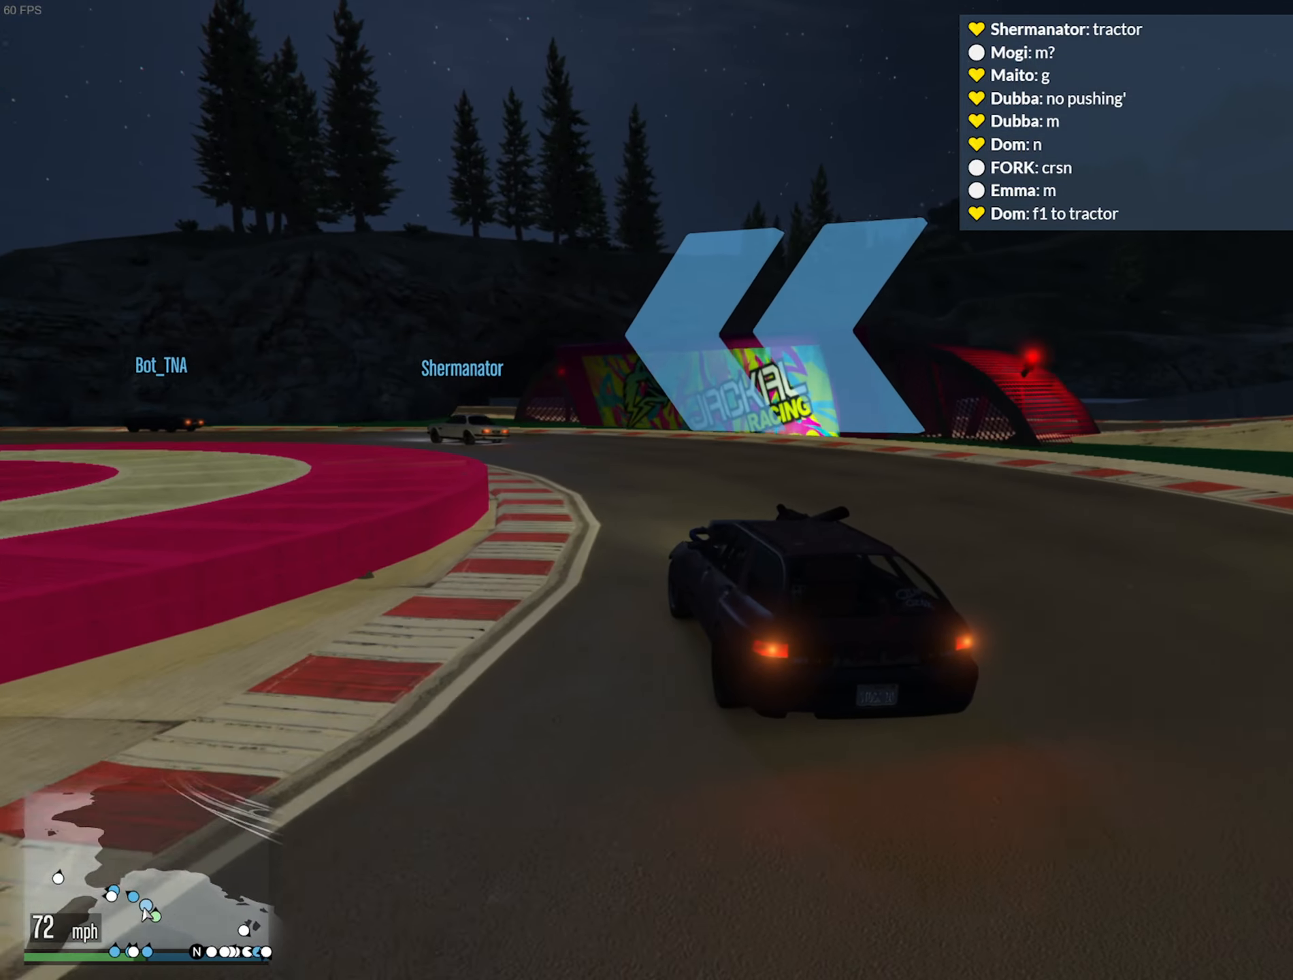
{"buttons": ["R2"], "left_stick": "left", "right_stick": "center", "events": [[133, "R2", "down"], [150, "left_stick", "center"], [233, "left_stick", "left"], [283, "R2", "up"], [366, "R2", "down"], [383, "left_stick", "center"], [450, "left_stick", "left"]]}
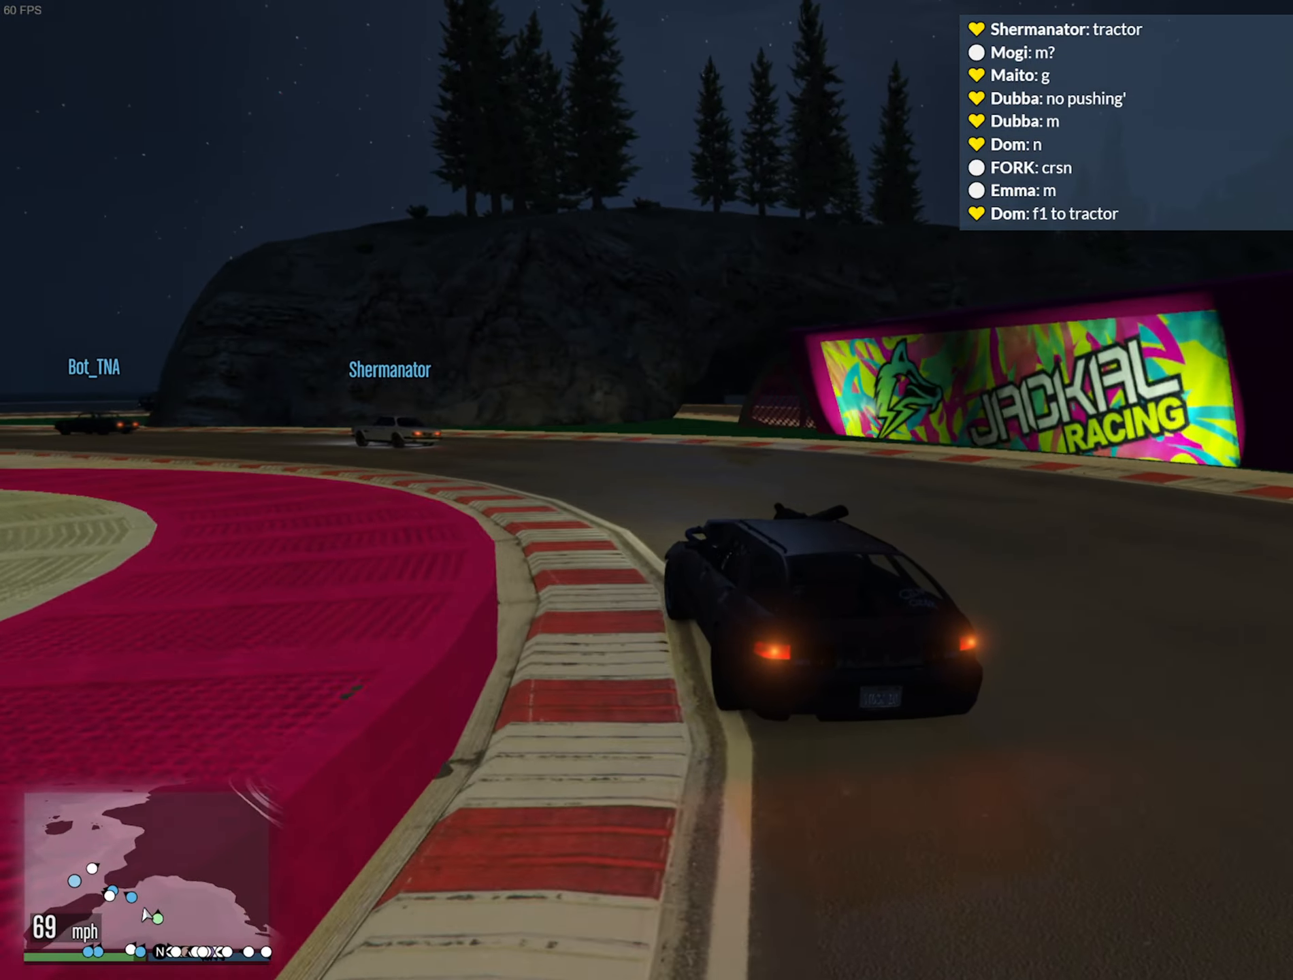
{"buttons": ["R2"], "left_stick": "left", "right_stick": "center", "events": [[33, "R2", "up"], [150, "R2", "down"], [266, "left_stick", "center"], [350, "left_stick", "left"]]}
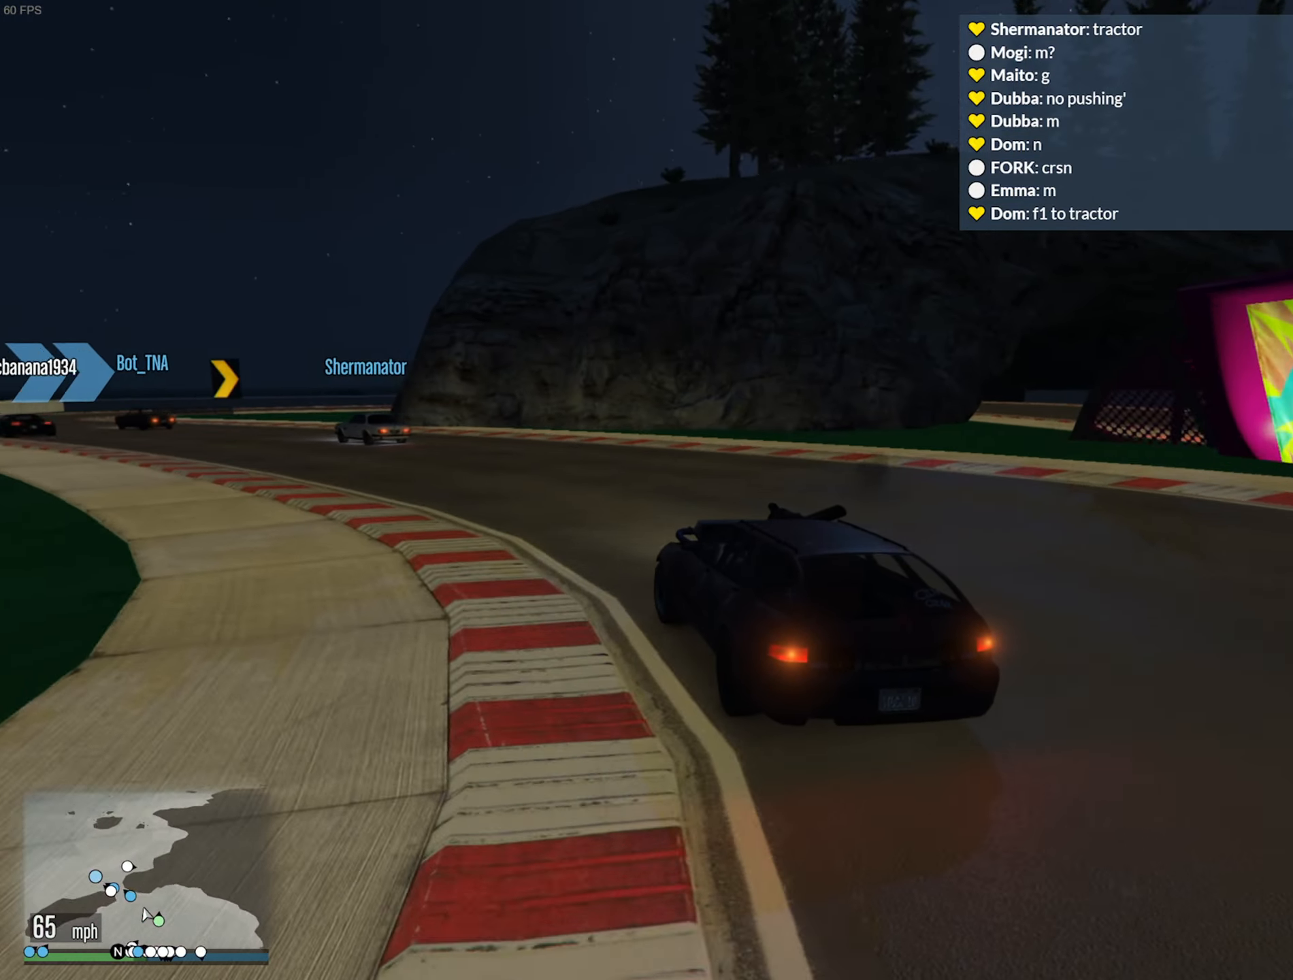
{"buttons": ["R2"], "left_stick": "left", "right_stick": "center", "events": [[16, "left_stick", "center"], [133, "left_stick", "left"], [350, "left_stick", "center"], [416, "left_stick", "left"]]}
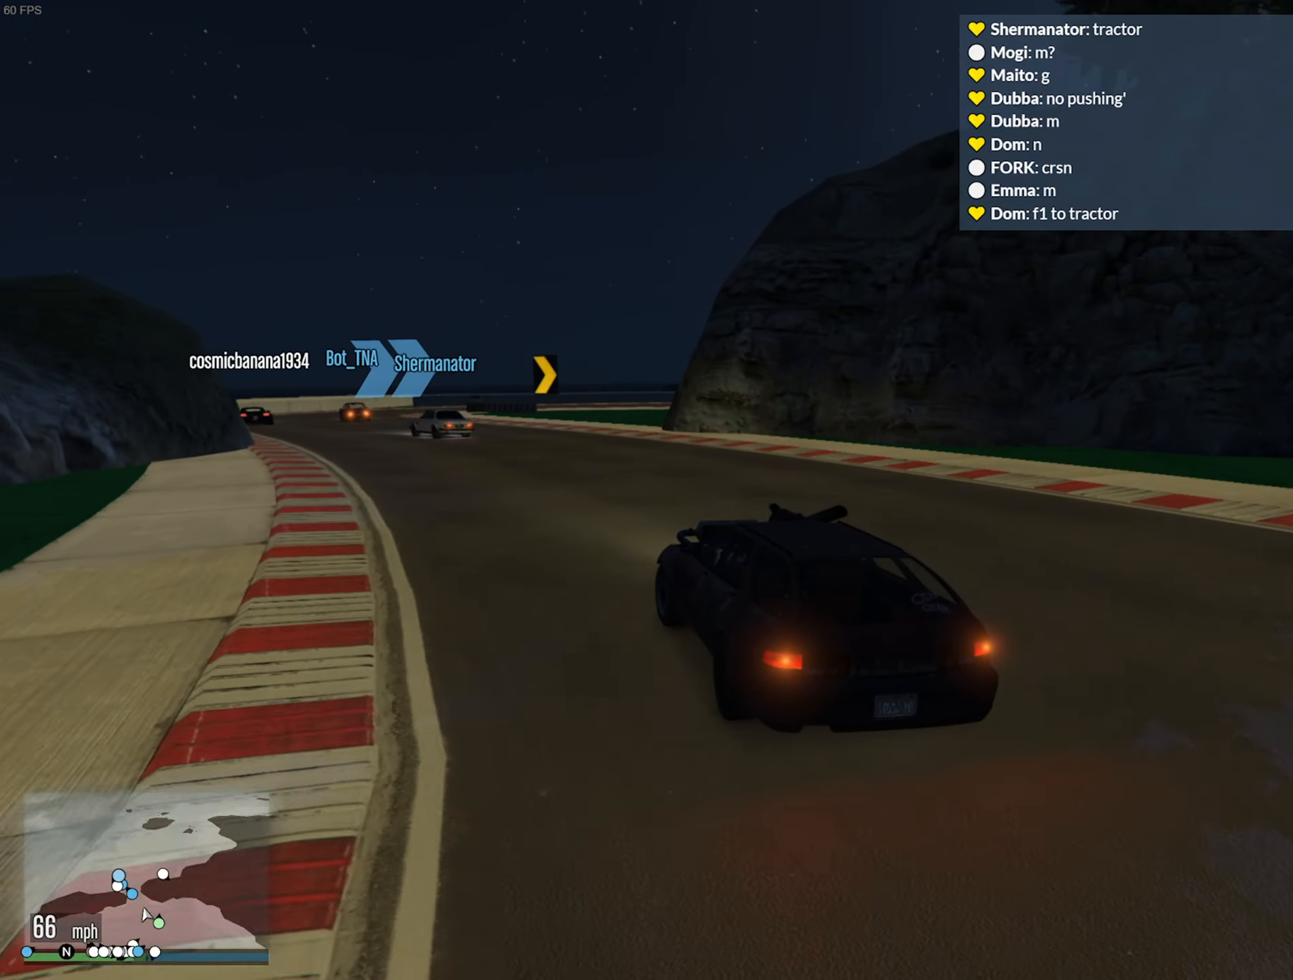
{"buttons": ["R2"], "left_stick": "center", "right_stick": "center", "events": [[116, "left_stick", "center"], [183, "left_stick", "left"], [350, "left_stick", "center"]]}
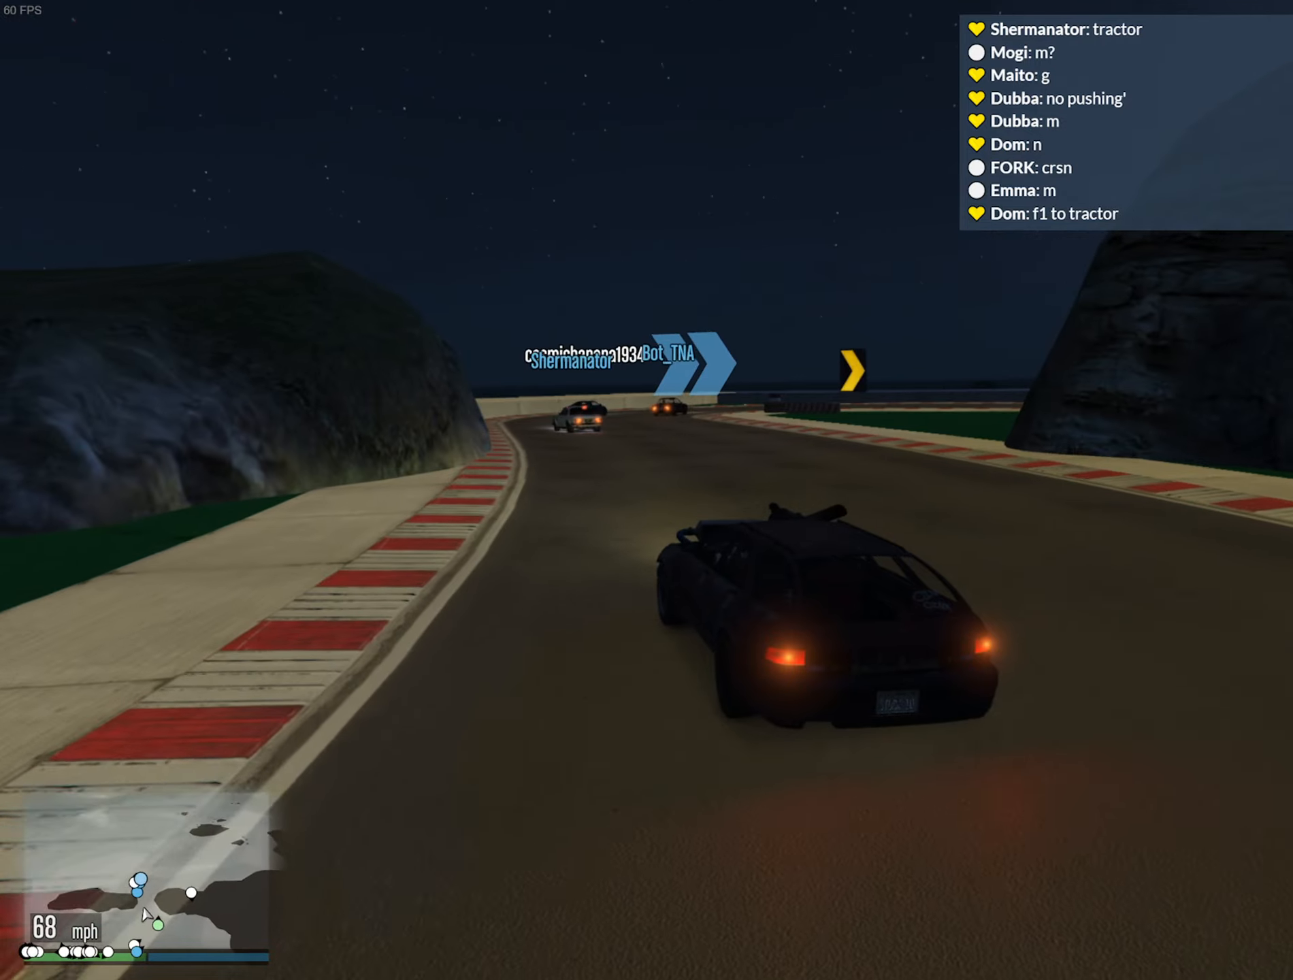
{"buttons": ["R2"], "left_stick": "down-right", "right_stick": "center", "events": [[33, "left_stick", "left"], [133, "left_stick", "center"], [500, "left_stick", "down-right"]]}
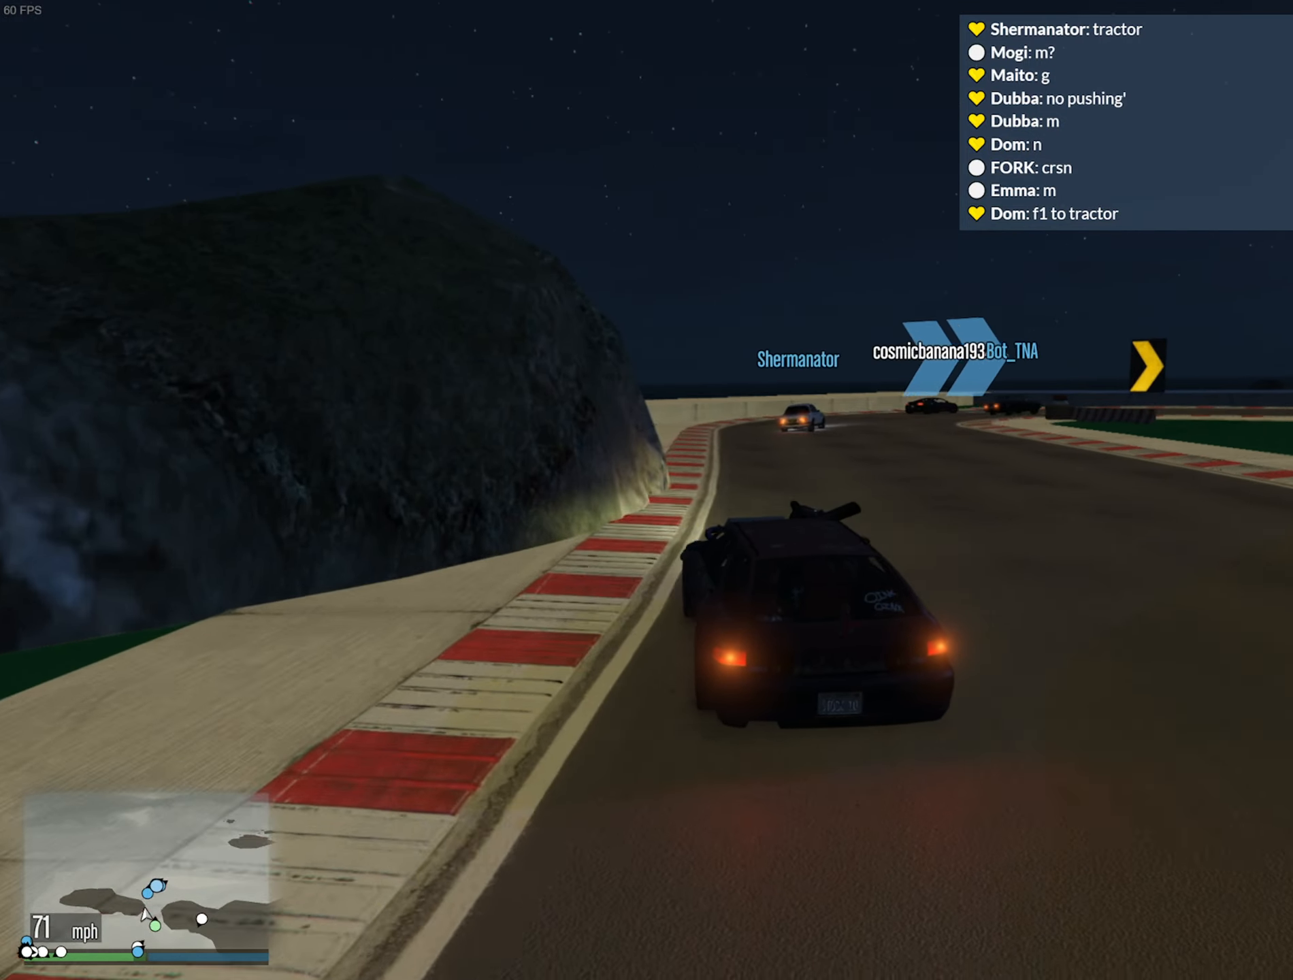
{"buttons": [], "left_stick": "down-right", "right_stick": "center", "events": [[183, "left_stick", "center"], [250, "left_stick", "down-right"], [417, "left_stick", "center"], [450, "R2", "up"], [500, "left_stick", "down-right"]]}
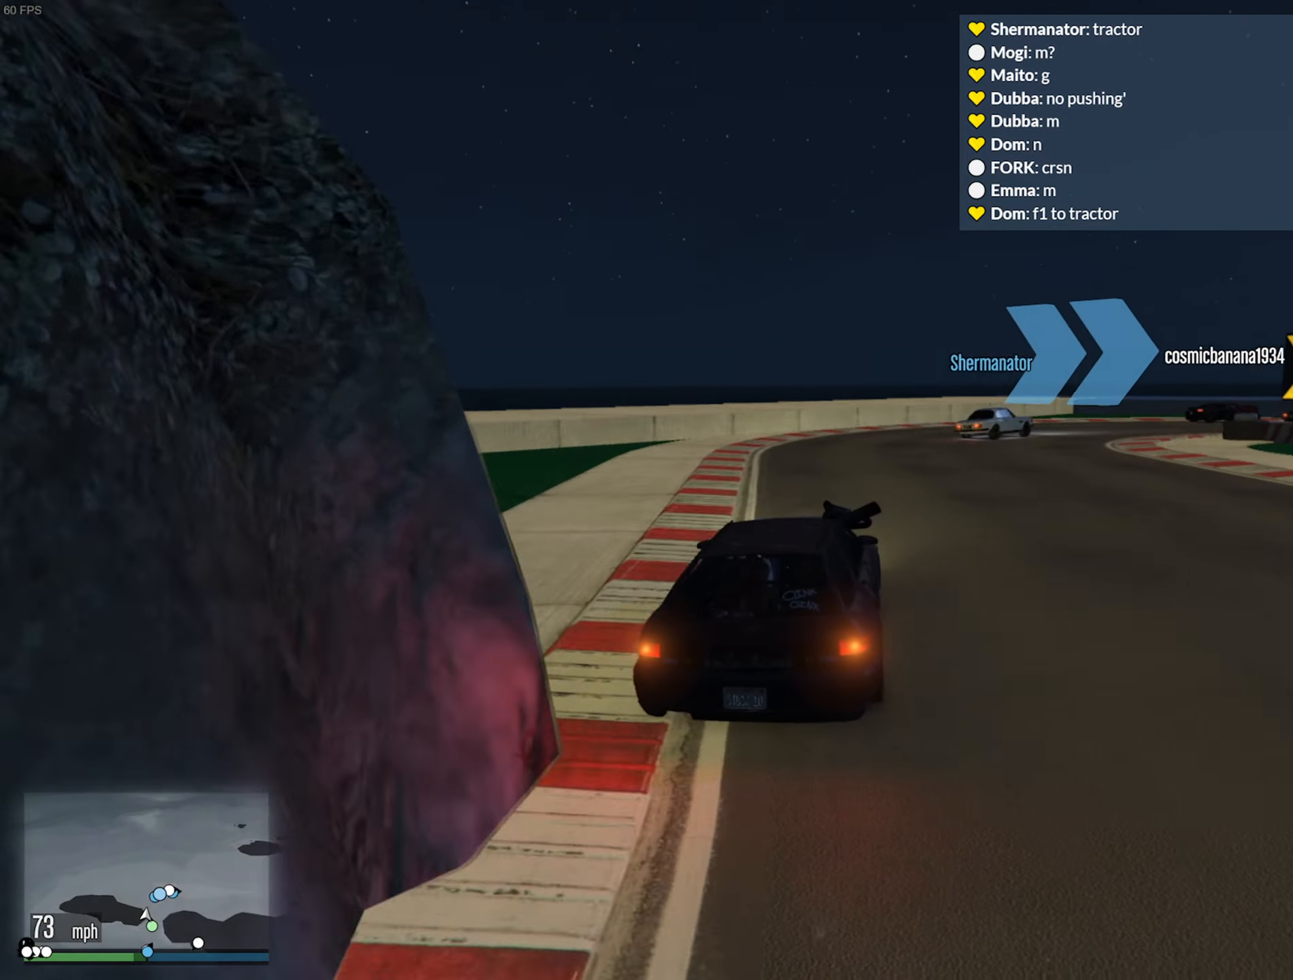
{"buttons": [], "left_stick": "down-right", "right_stick": "center", "events": [[133, "left_stick", "center"], [267, "left_stick", "down-right"]]}
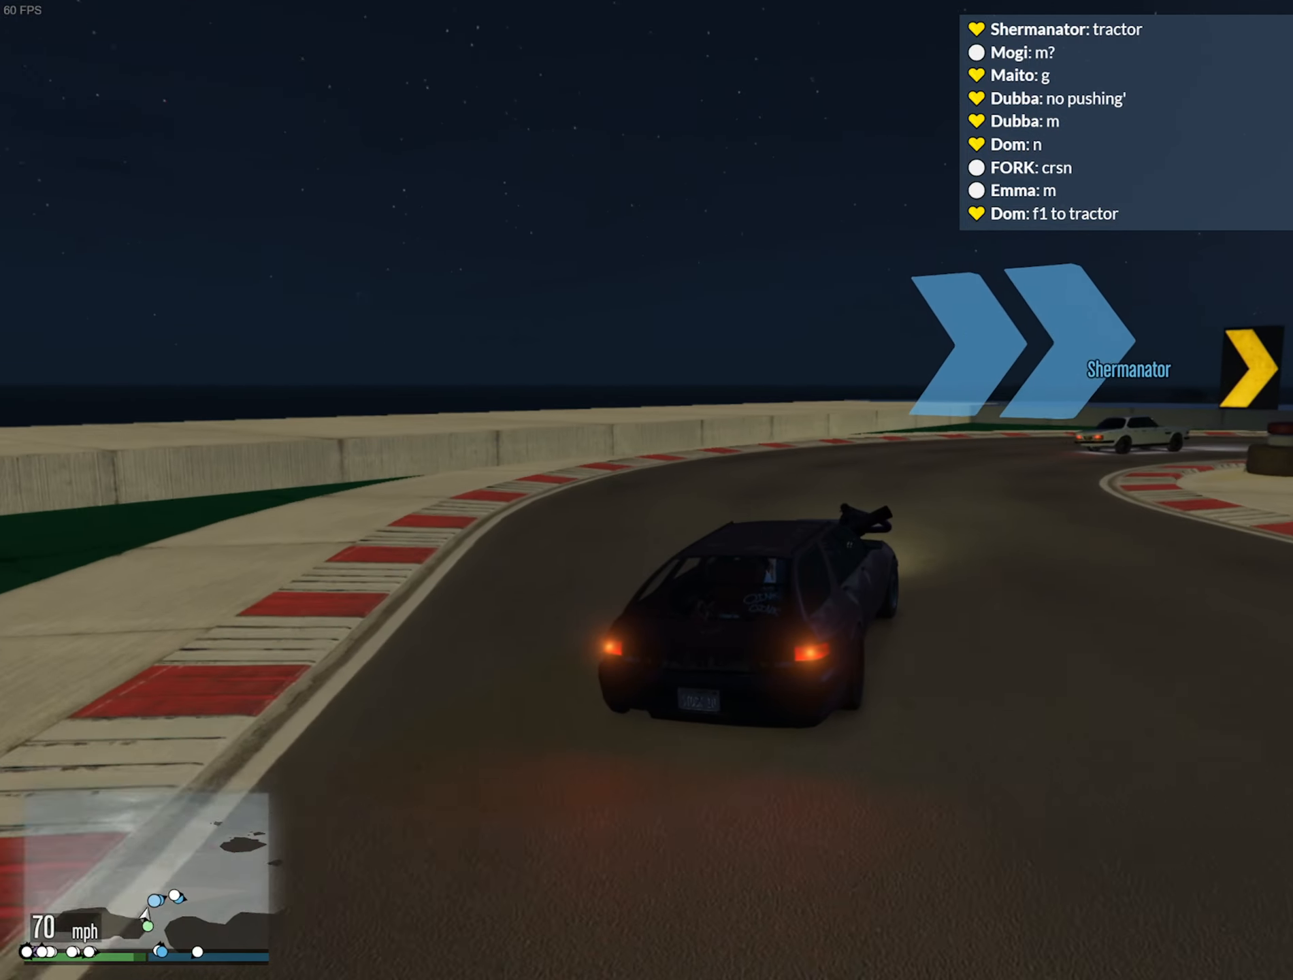
{"buttons": [], "left_stick": "down-right", "right_stick": "center", "events": [[250, "left_stick", "center"], [333, "left_stick", "down-right"]]}
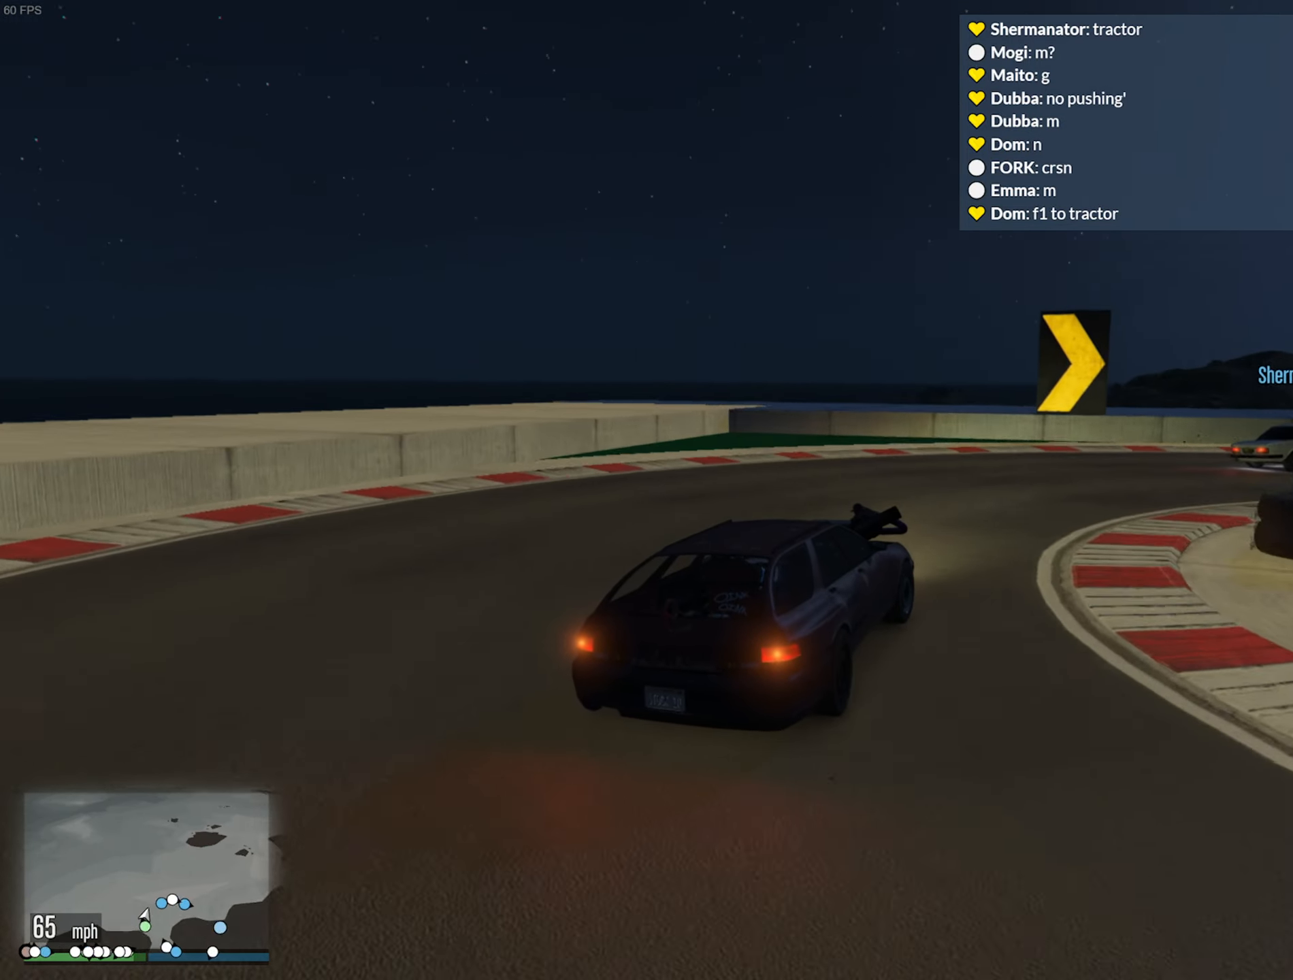
{"buttons": [], "left_stick": "down-right", "right_stick": "center", "events": [[50, "left_stick", "center"], [150, "left_stick", "down-right"]]}
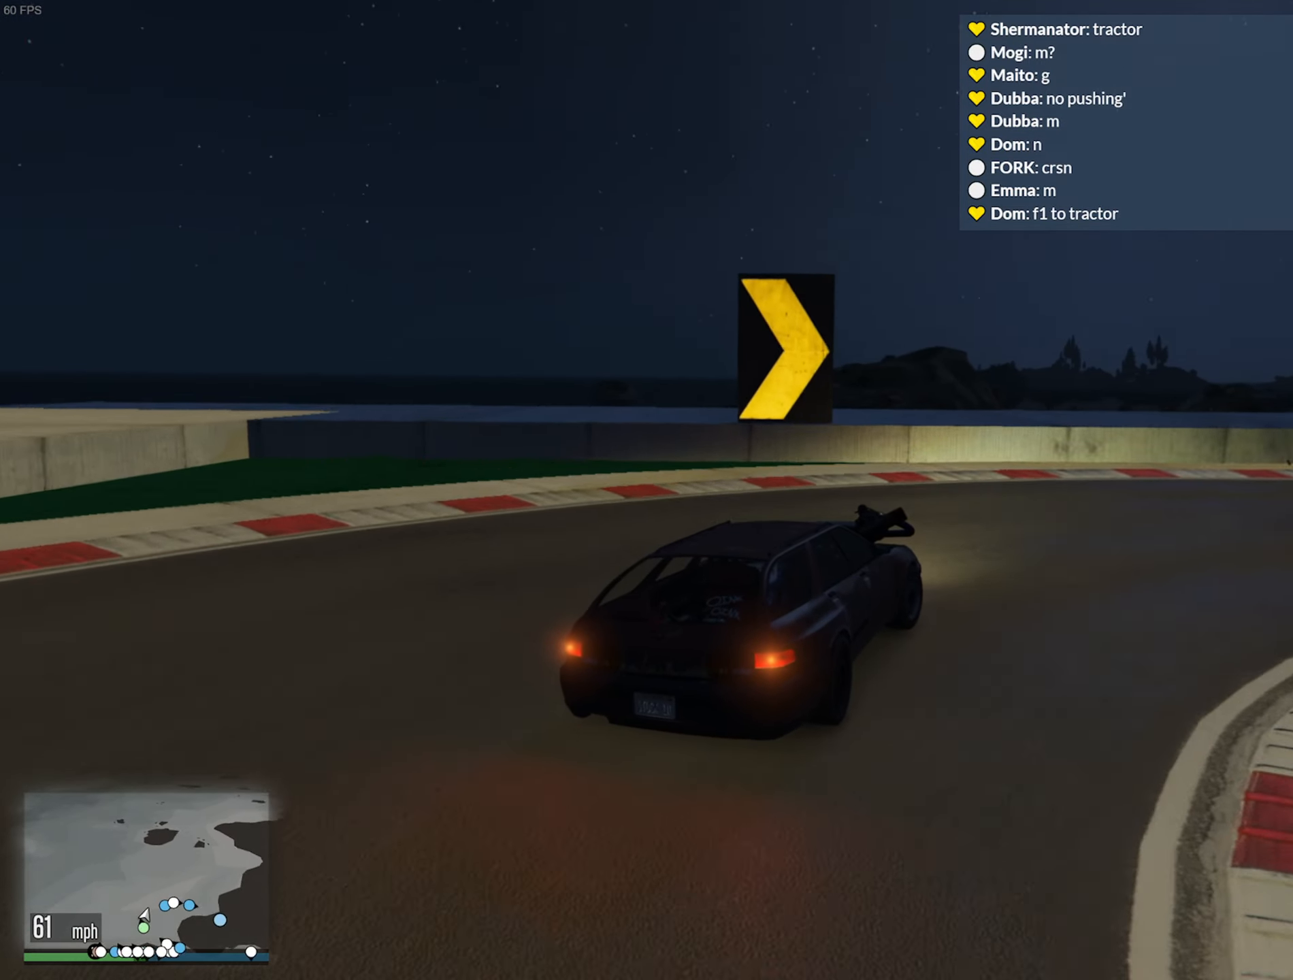
{"buttons": [], "left_stick": "down-right", "right_stick": "center", "events": []}
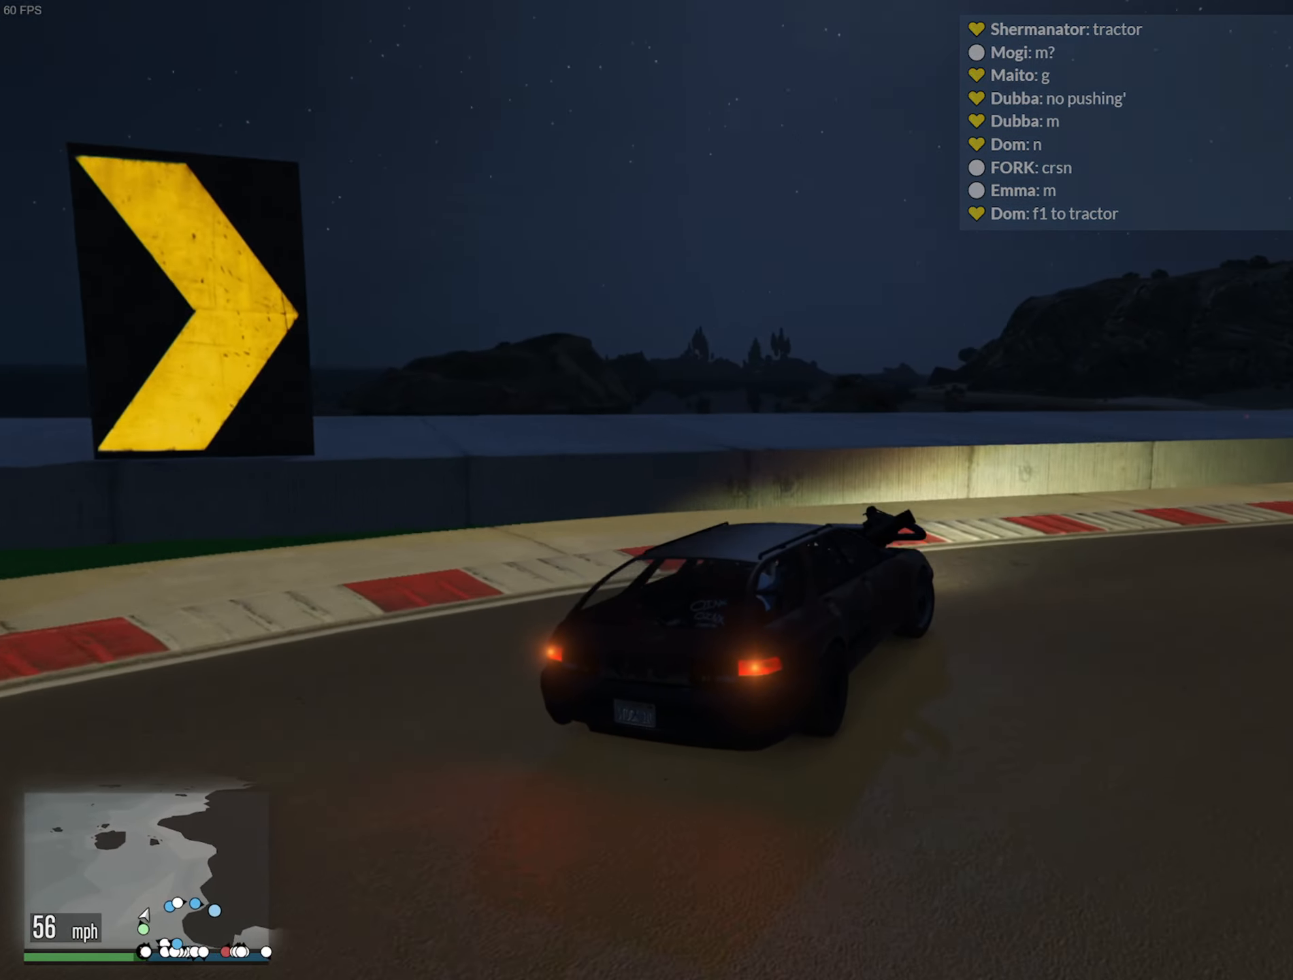
{"buttons": ["R2"], "left_stick": "center", "right_stick": "center", "events": [[217, "R2", "down"], [433, "left_stick", "center"]]}
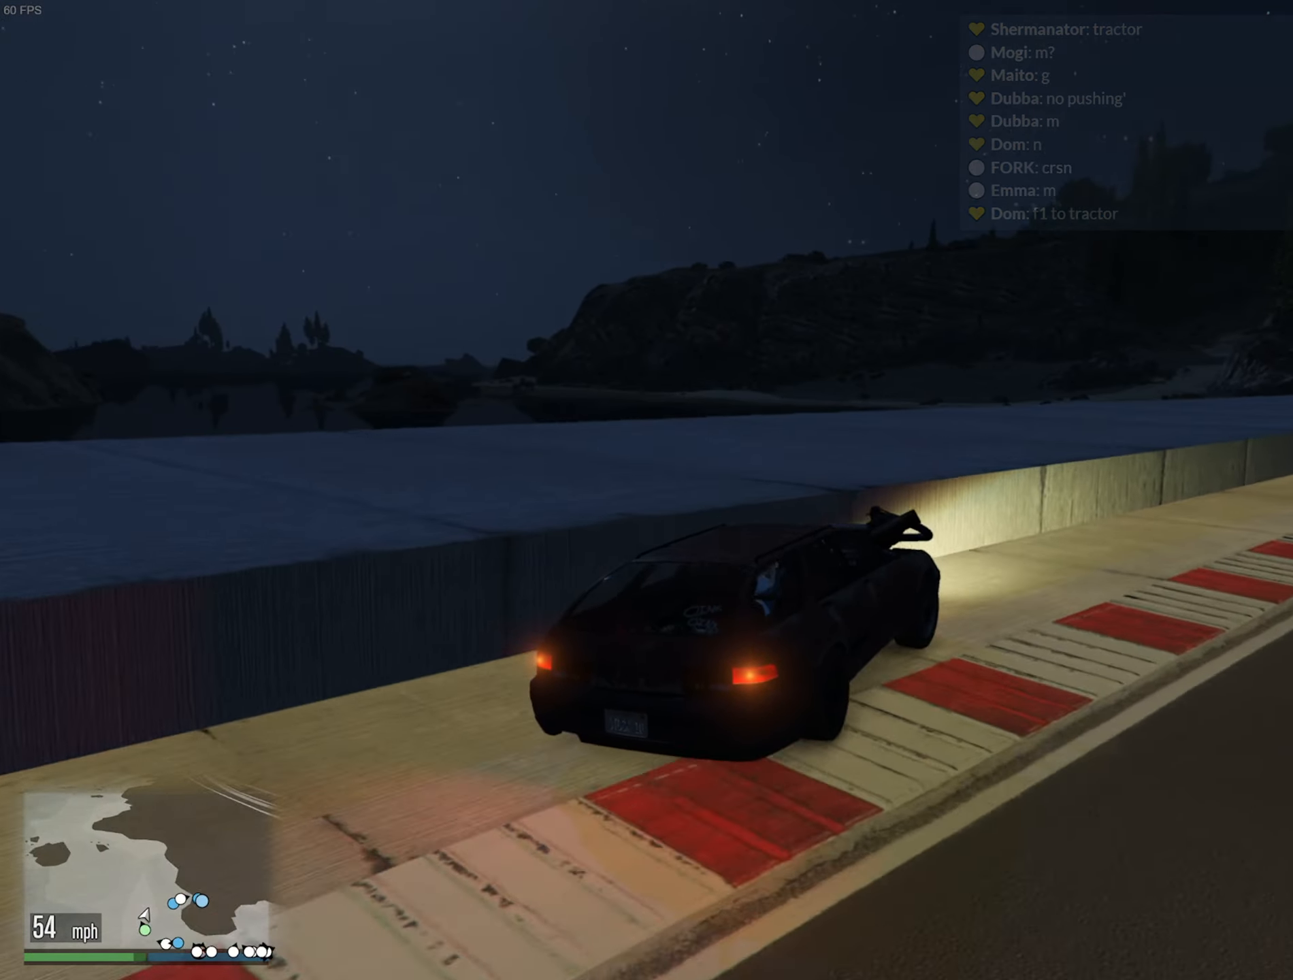
{"buttons": ["R2"], "left_stick": "center", "right_stick": "center", "events": []}
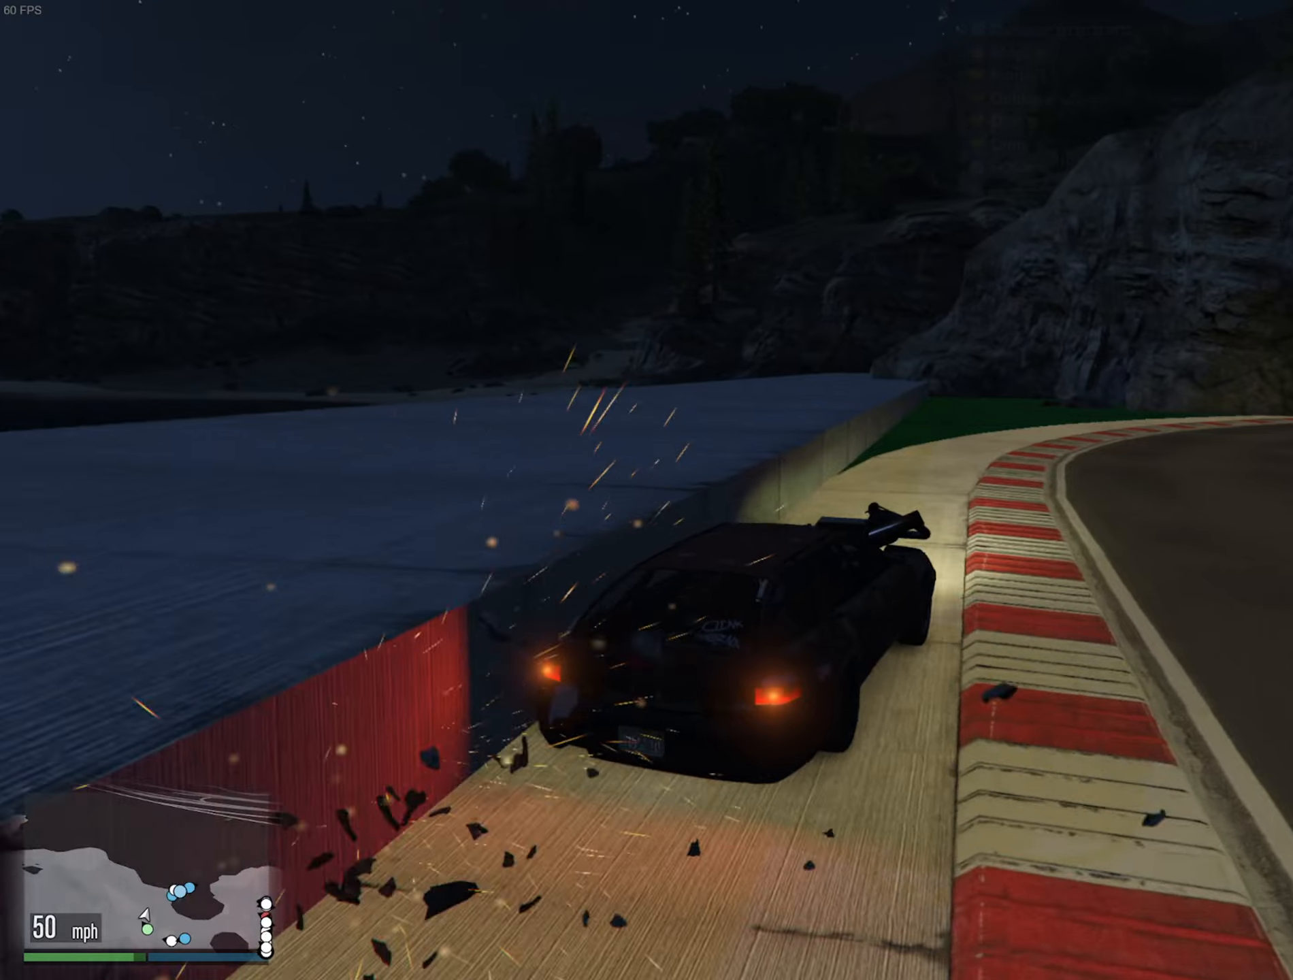
{"buttons": ["R2"], "left_stick": "center", "right_stick": "center", "events": [[84, "left_stick", "down-right"], [350, "left_stick", "center"]]}
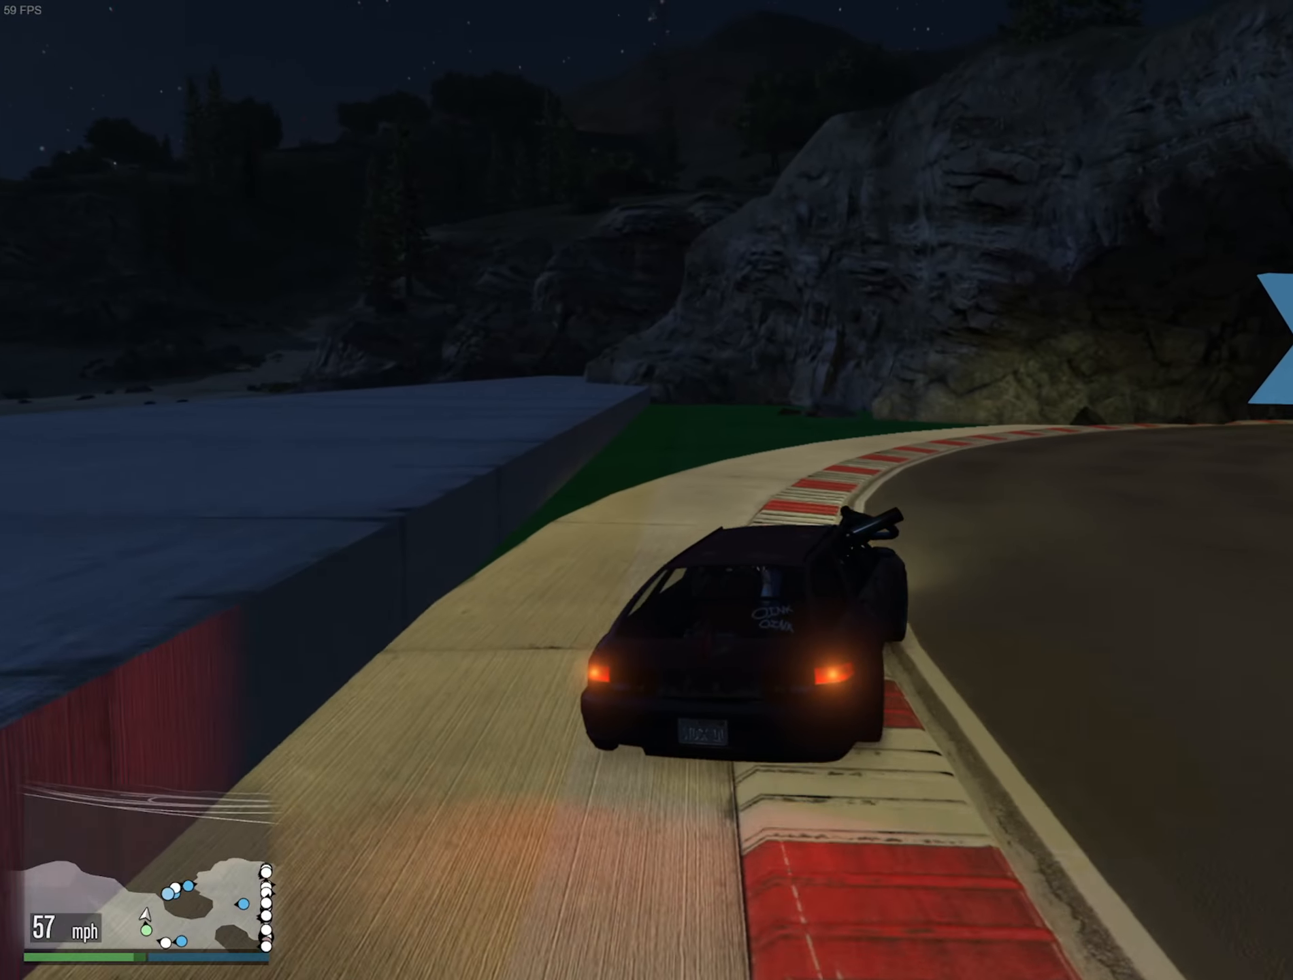
{"buttons": ["R2"], "left_stick": "down-right", "right_stick": "center", "events": [[50, "left_stick", "down-right"], [350, "left_stick", "center"], [467, "left_stick", "down-right"]]}
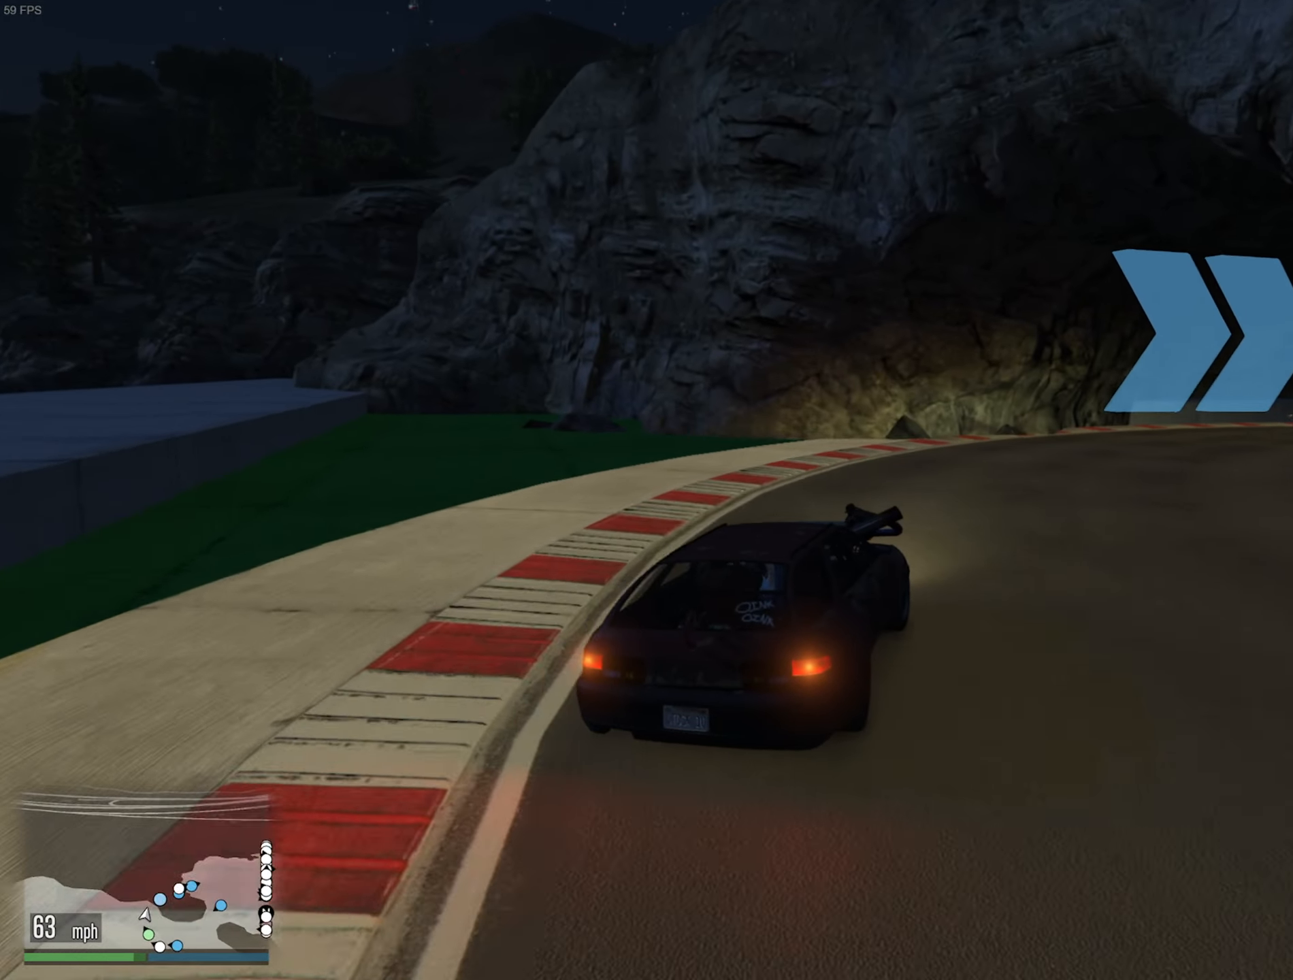
{"buttons": ["R2"], "left_stick": "down-right", "right_stick": "center", "events": [[350, "left_stick", "center"], [500, "left_stick", "down-right"]]}
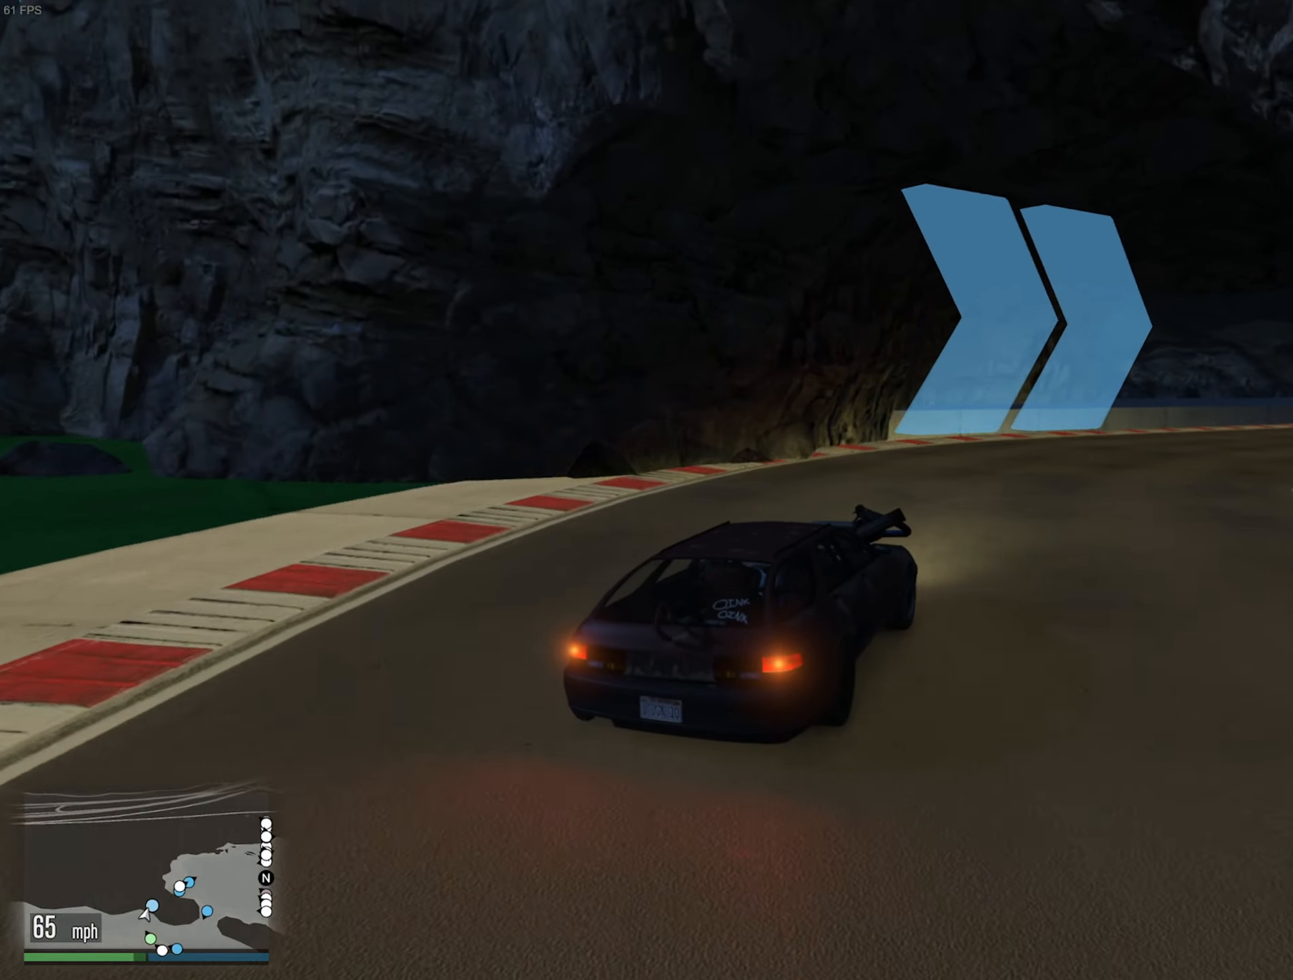
{"buttons": ["R2"], "left_stick": "down-right", "right_stick": "center", "events": [[184, "left_stick", "center"], [400, "left_stick", "down-right"]]}
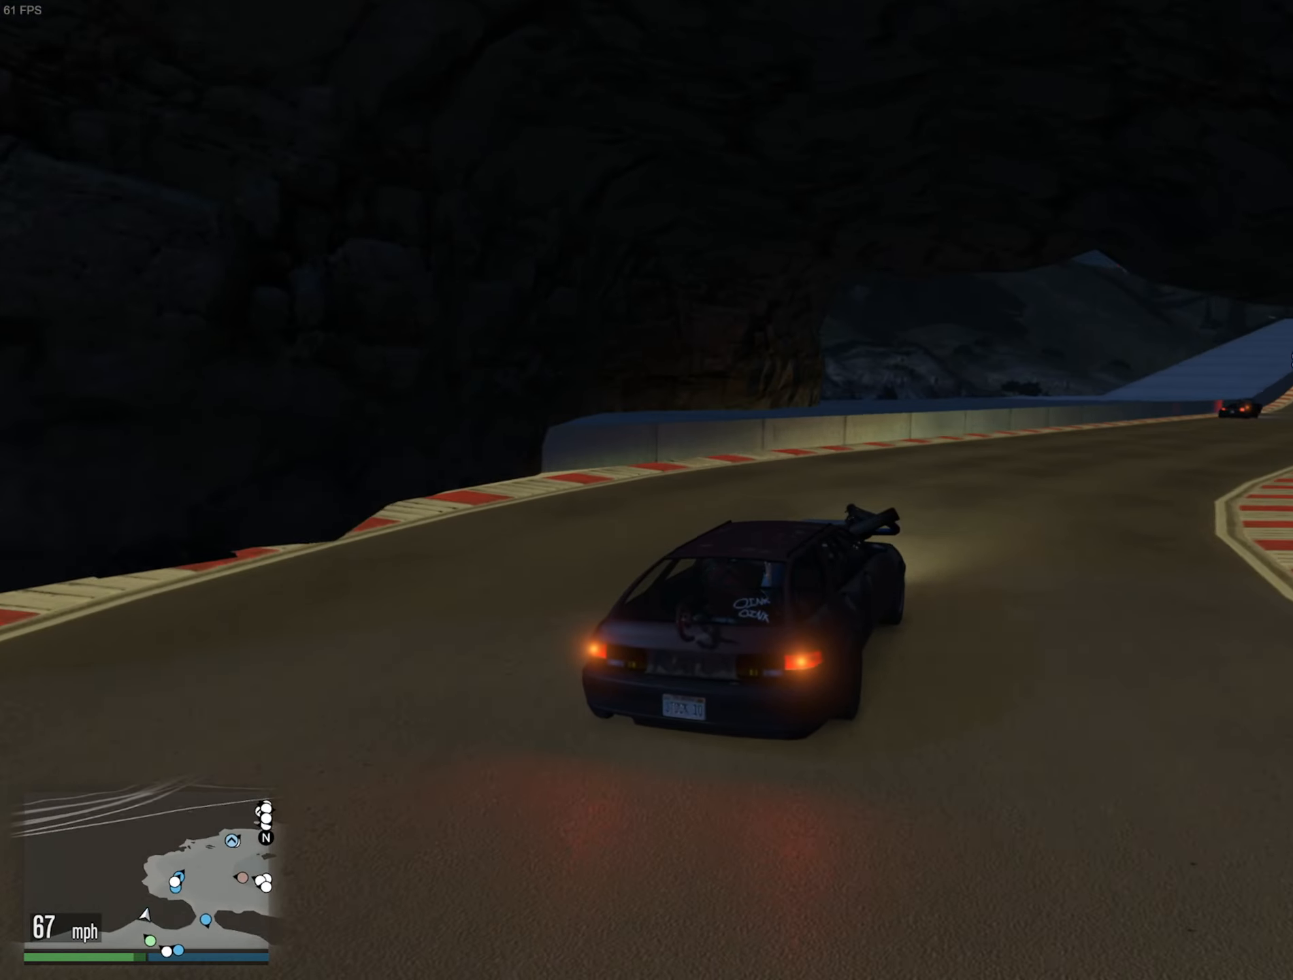
{"buttons": ["R2"], "left_stick": "center", "right_stick": "center", "events": [[84, "left_stick", "center"], [334, "left_stick", "down-right"], [500, "left_stick", "center"]]}
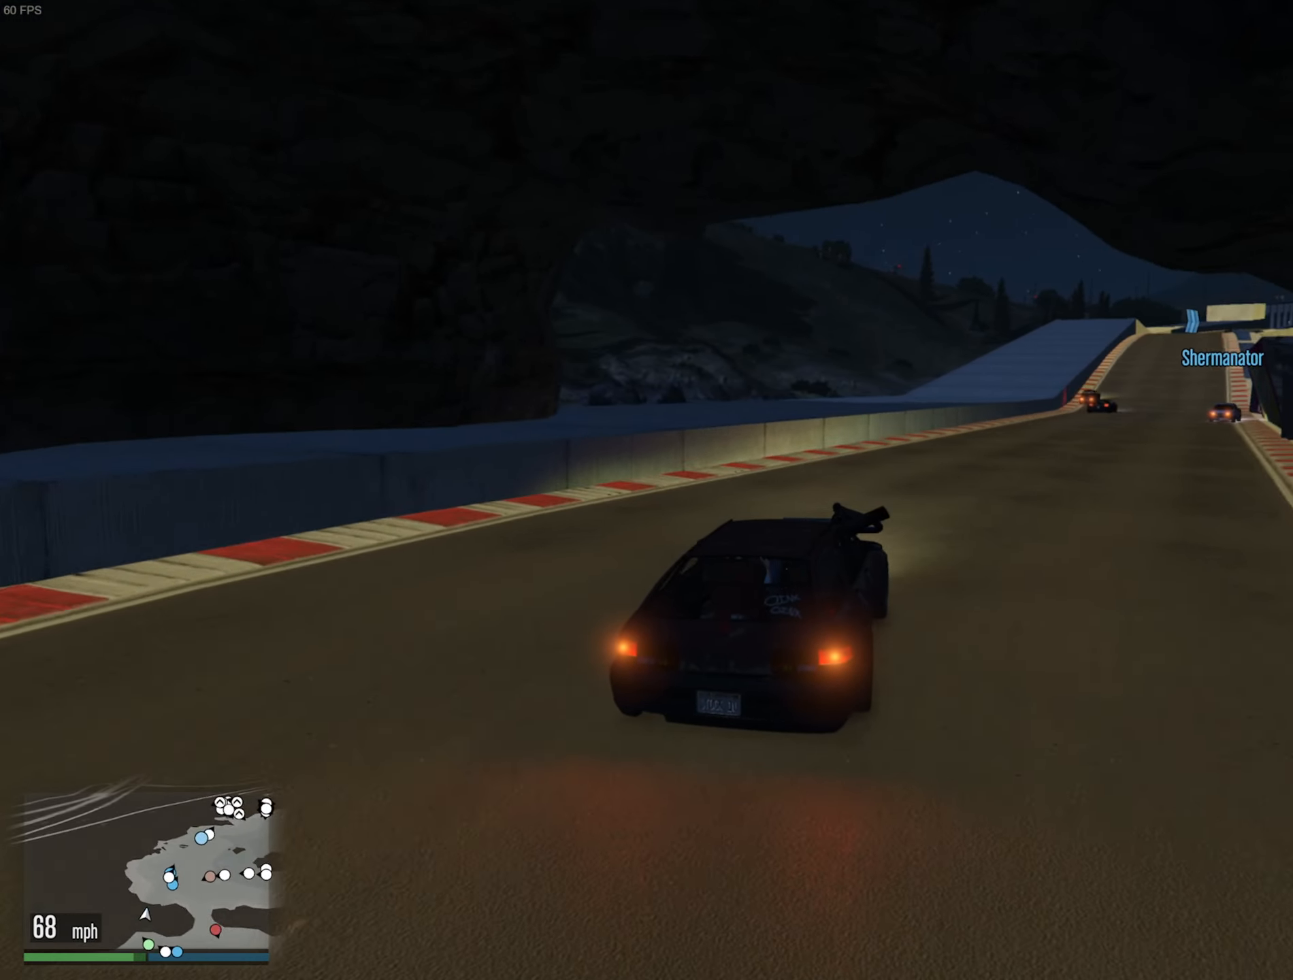
{"buttons": ["R2"], "left_stick": "center", "right_stick": "center", "events": [[234, "left_stick", "down-right"], [384, "left_stick", "center"]]}
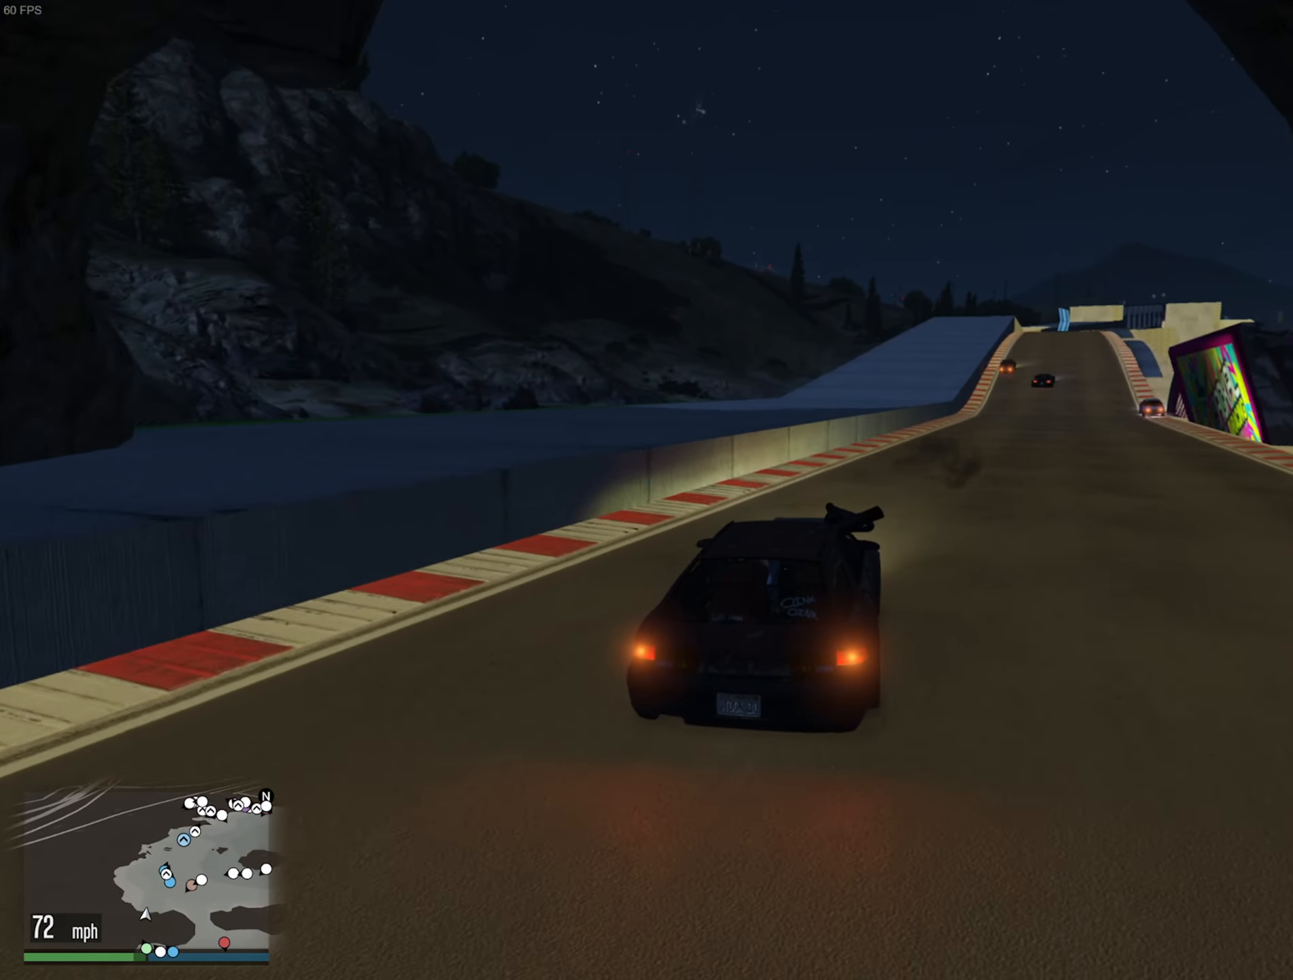
{"buttons": ["R2"], "left_stick": "down-right", "right_stick": "center", "events": [[384, "left_stick", "down-right"]]}
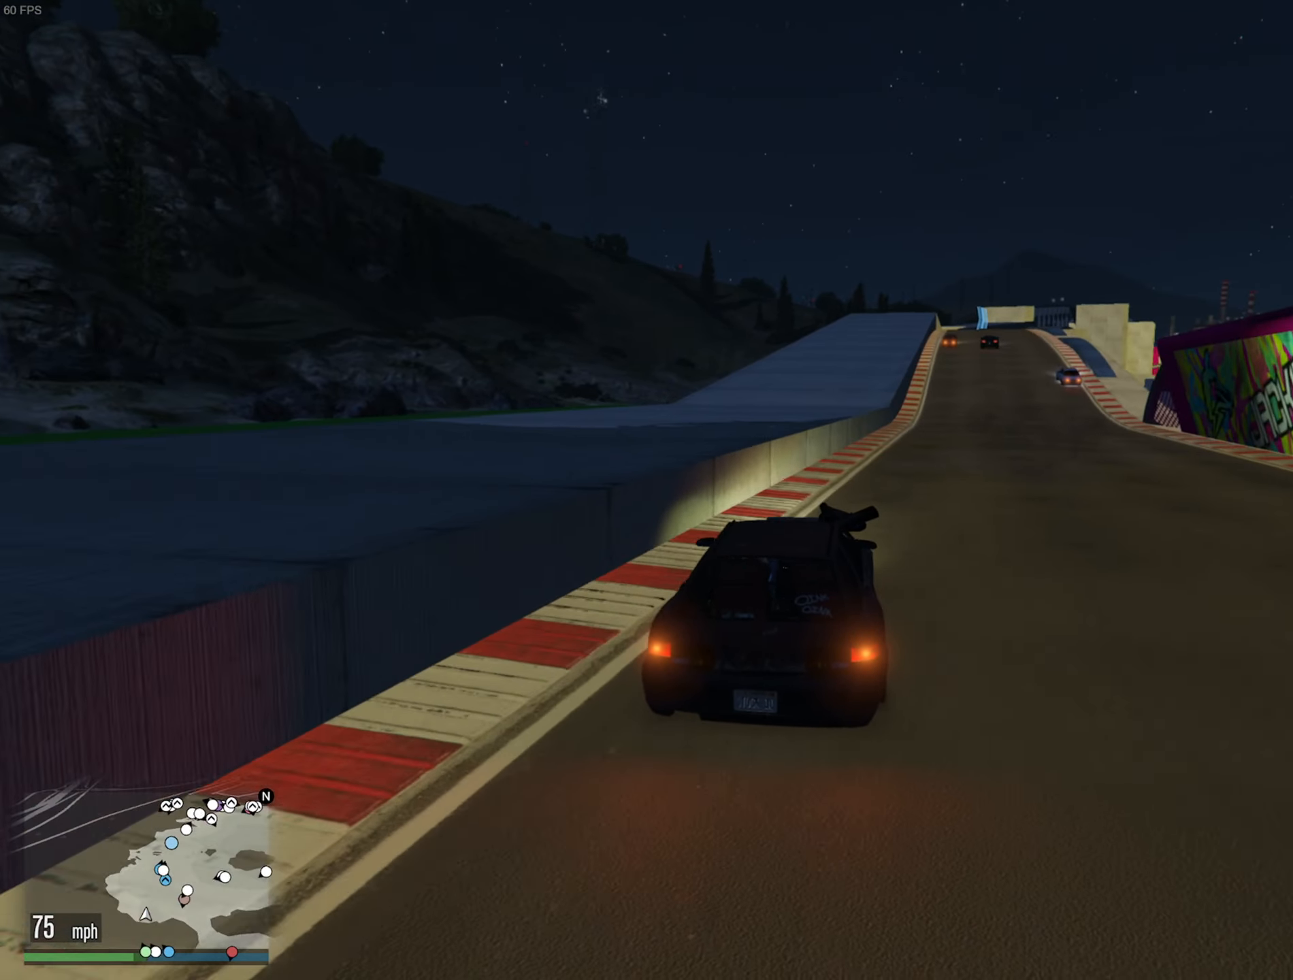
{"buttons": ["R2"], "left_stick": "center", "right_stick": "center", "events": [[34, "left_stick", "center"], [217, "left_stick", "down-right"], [367, "left_stick", "center"]]}
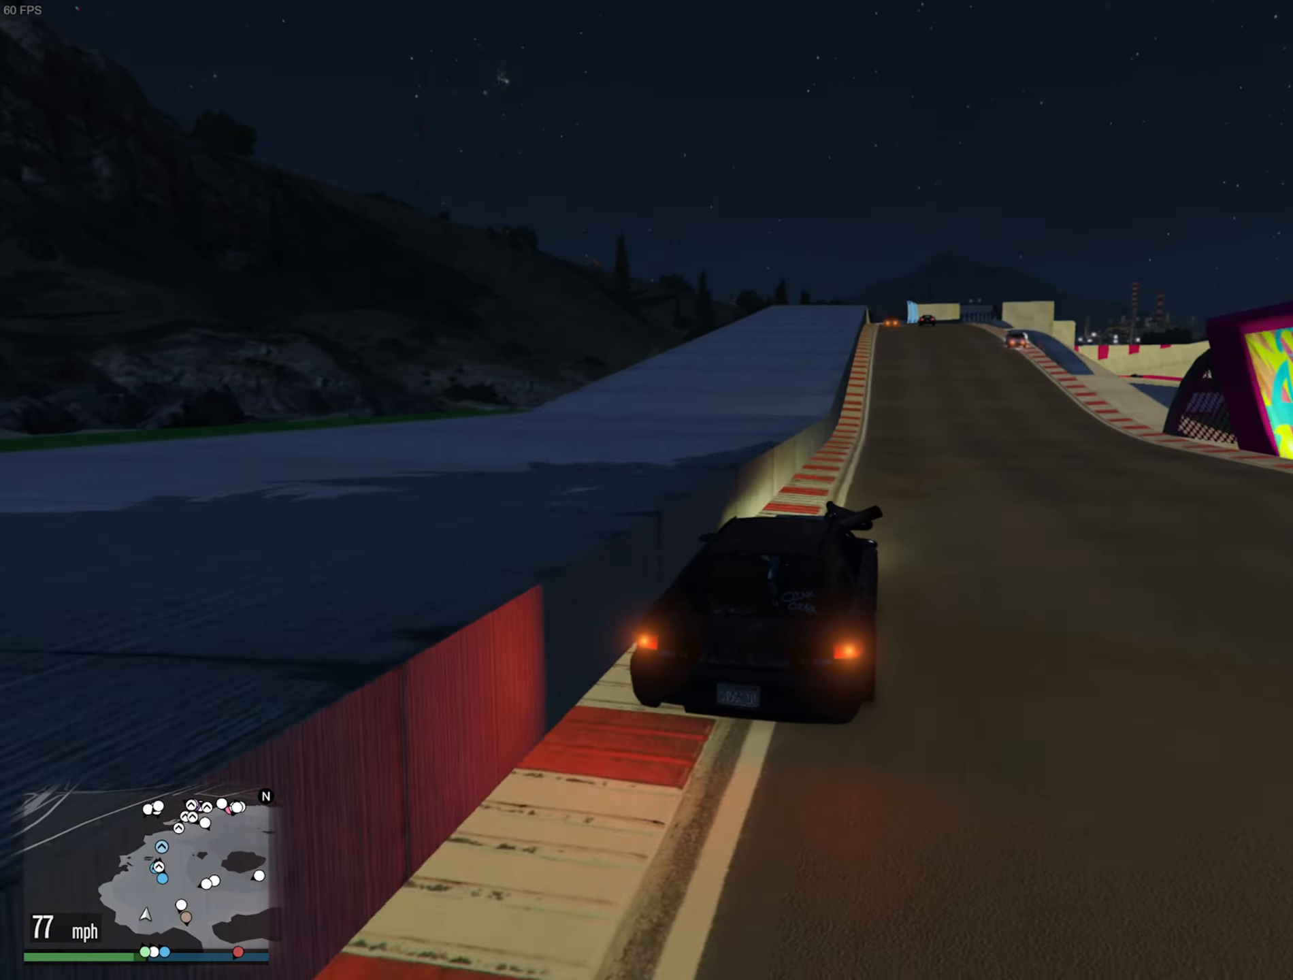
{"buttons": ["R2", "DPAD_DOWN"], "left_stick": "center", "right_stick": "center", "events": [[333, "DPAD_DOWN", "down"]]}
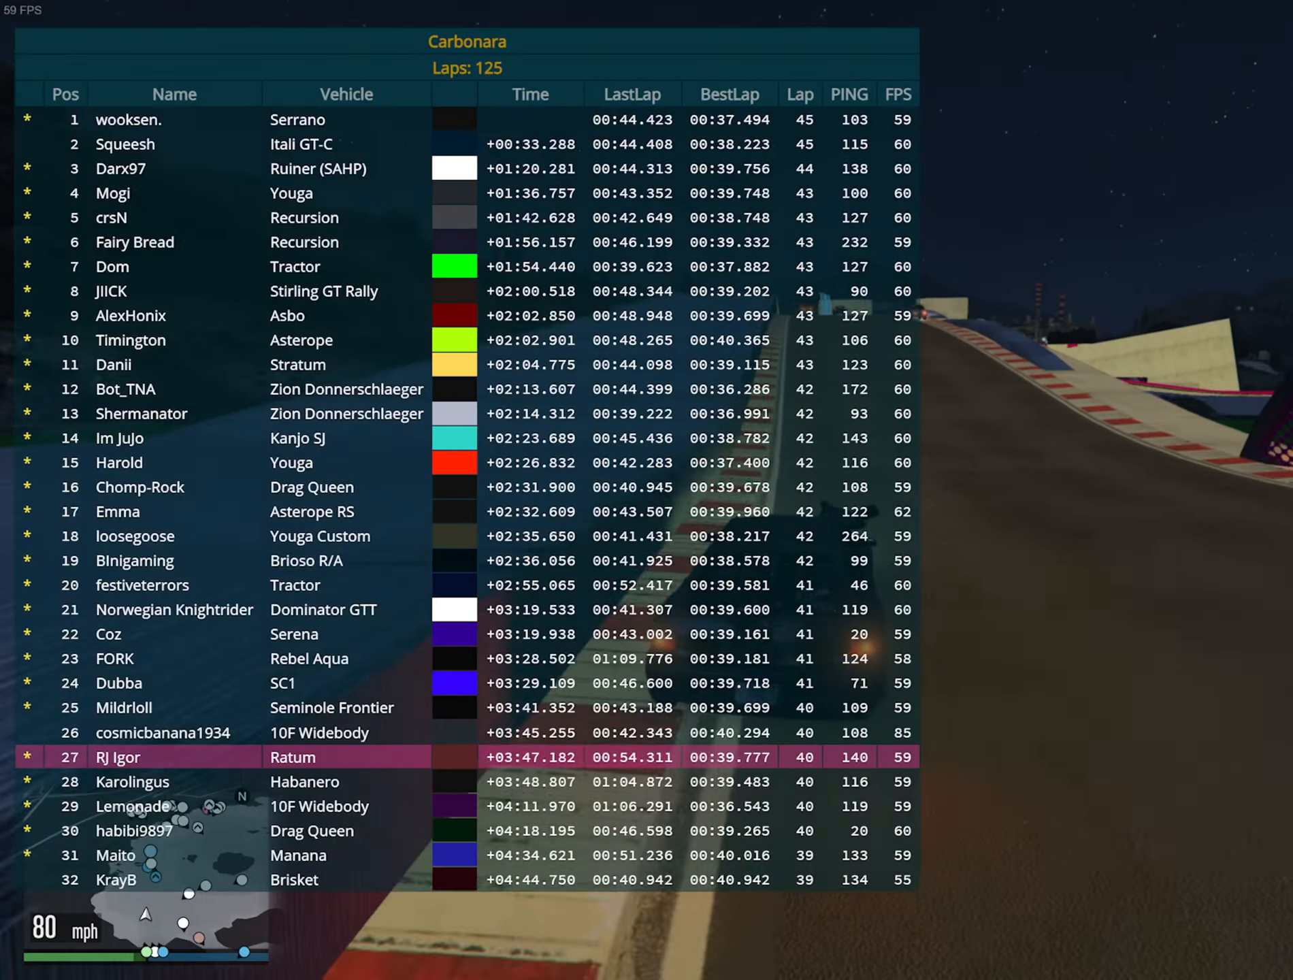
{"buttons": ["R2", "DPAD_DOWN"], "left_stick": "center", "right_stick": "center", "events": []}
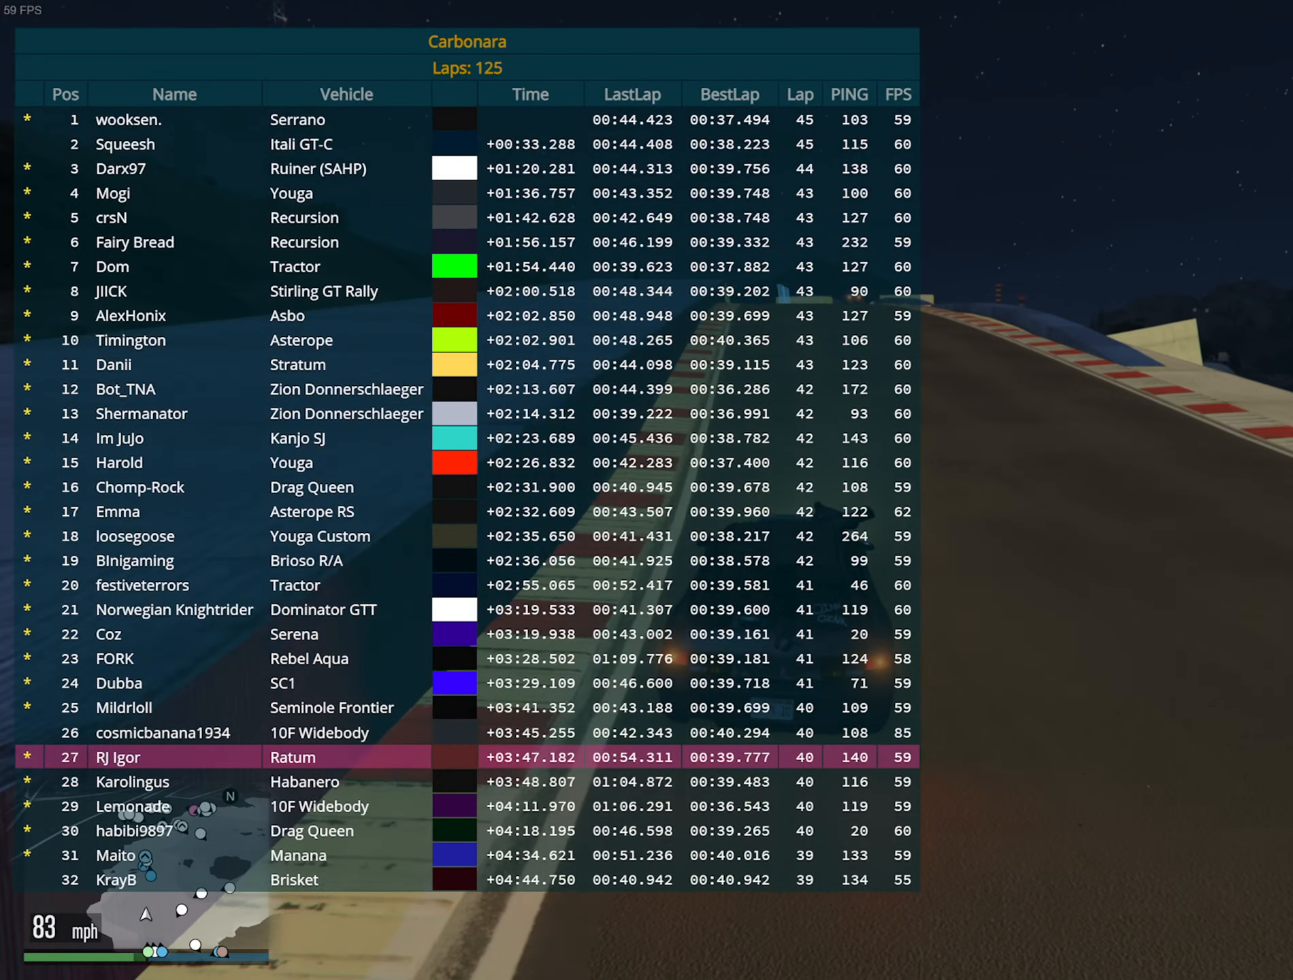
{"buttons": ["R2"], "left_stick": "center", "right_stick": "center", "events": [[83, "DPAD_DOWN", "up"], [300, "left_stick", "left"], [416, "left_stick", "center"]]}
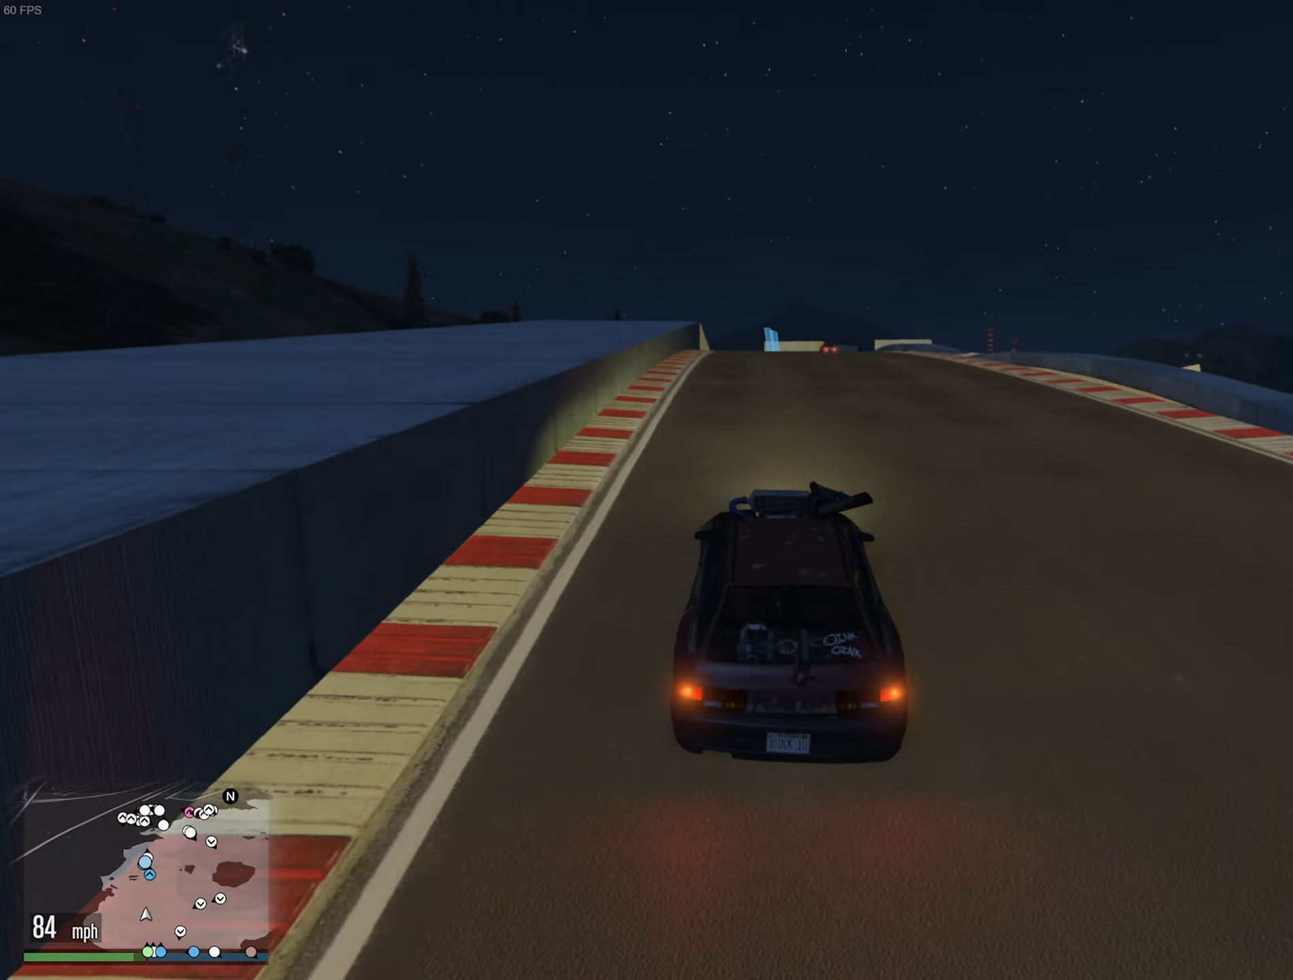
{"buttons": ["R2"], "left_stick": "center", "right_stick": "center", "events": [[383, "left_stick", "down-right"], [500, "left_stick", "center"]]}
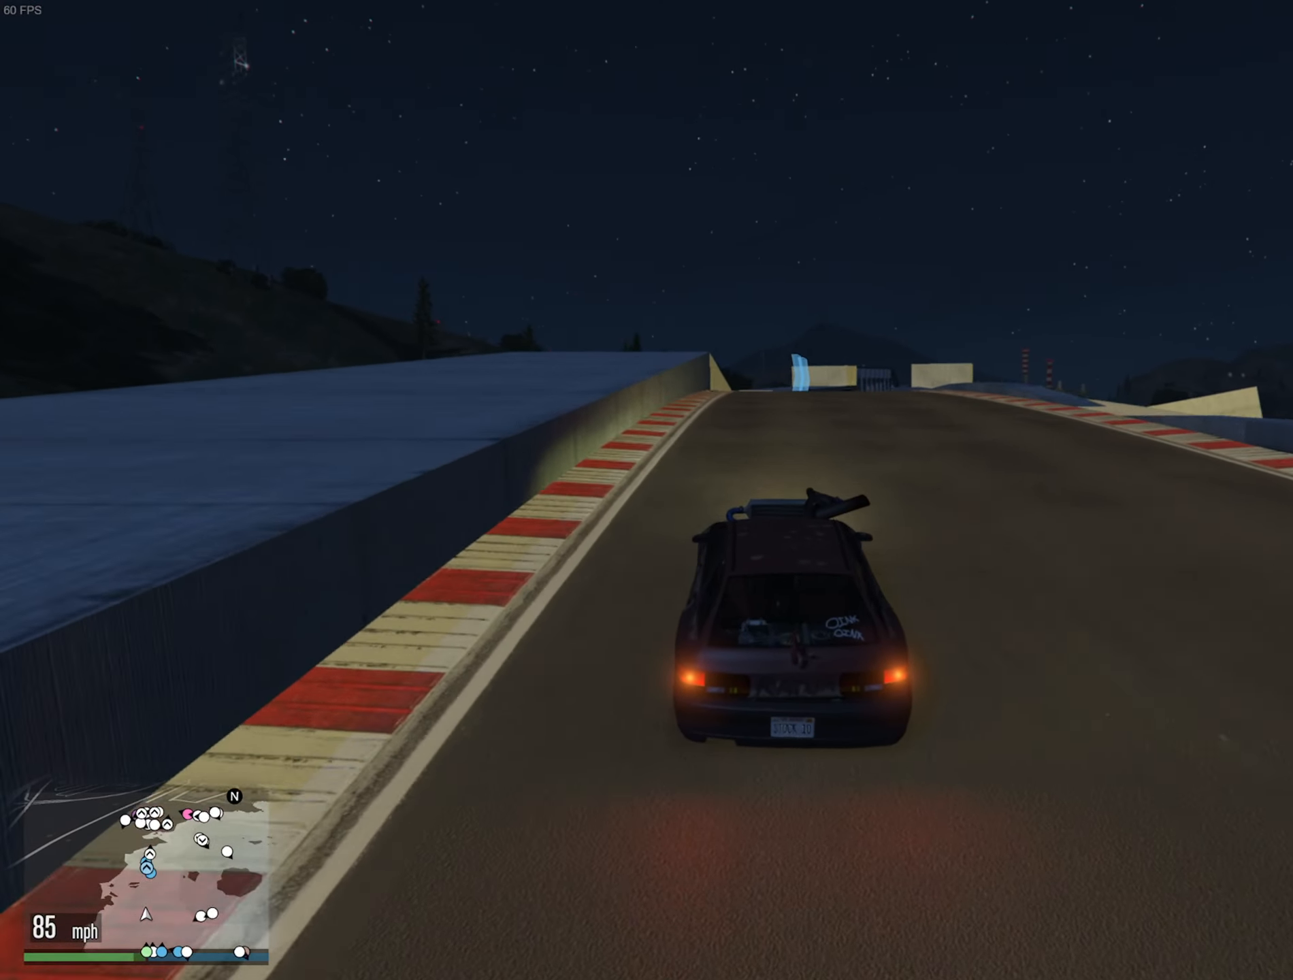
{"buttons": ["R2", "DPAD_DOWN"], "left_stick": "center", "right_stick": "center", "events": [[183, "DPAD_DOWN", "down"]]}
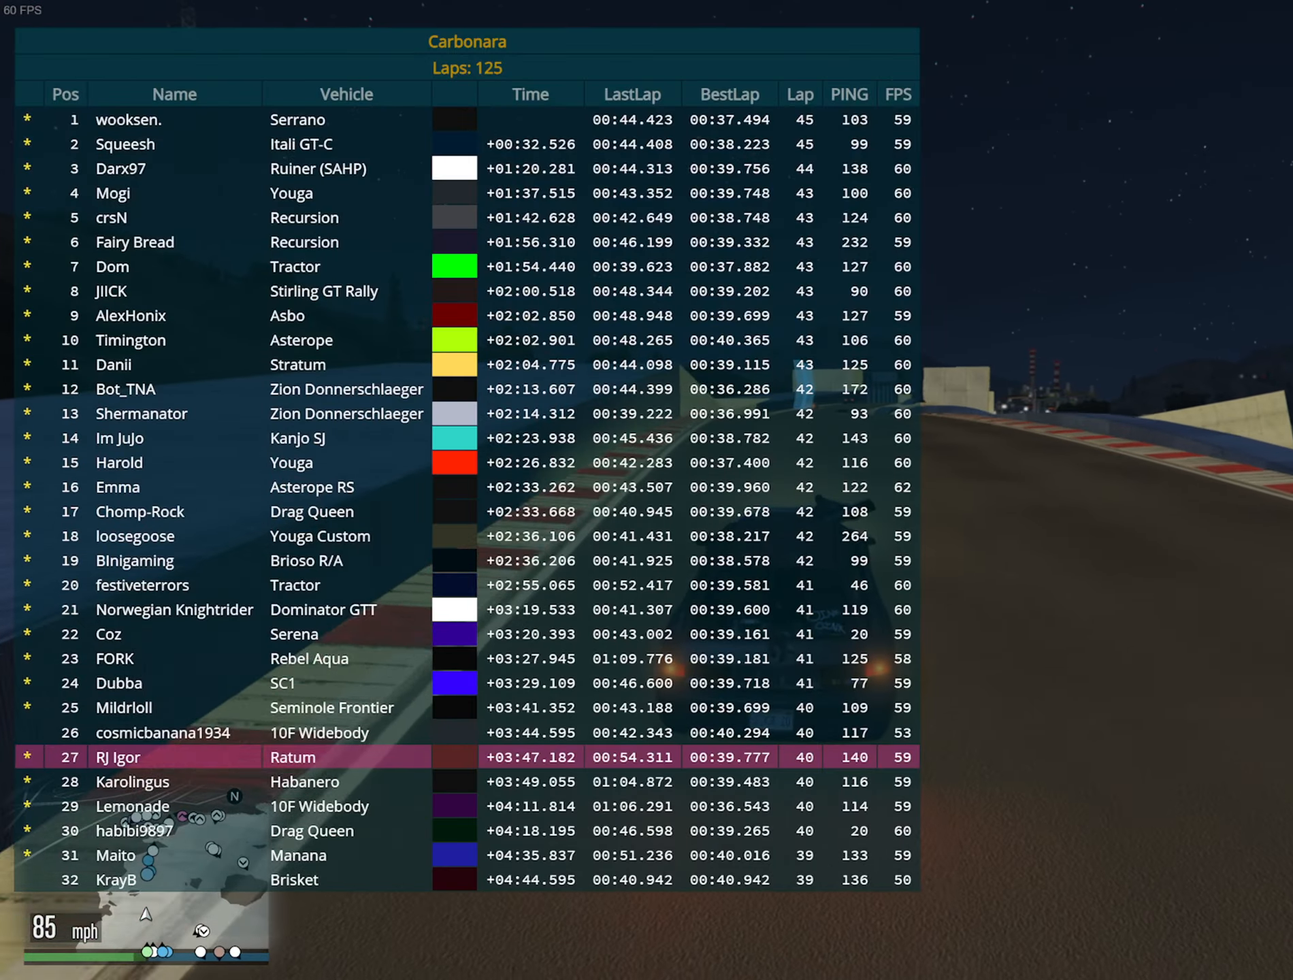
{"buttons": ["R2"], "left_stick": "center", "right_stick": "center", "events": [[83, "DPAD_DOWN", "up"], [250, "left_stick", "left"], [366, "left_stick", "center"]]}
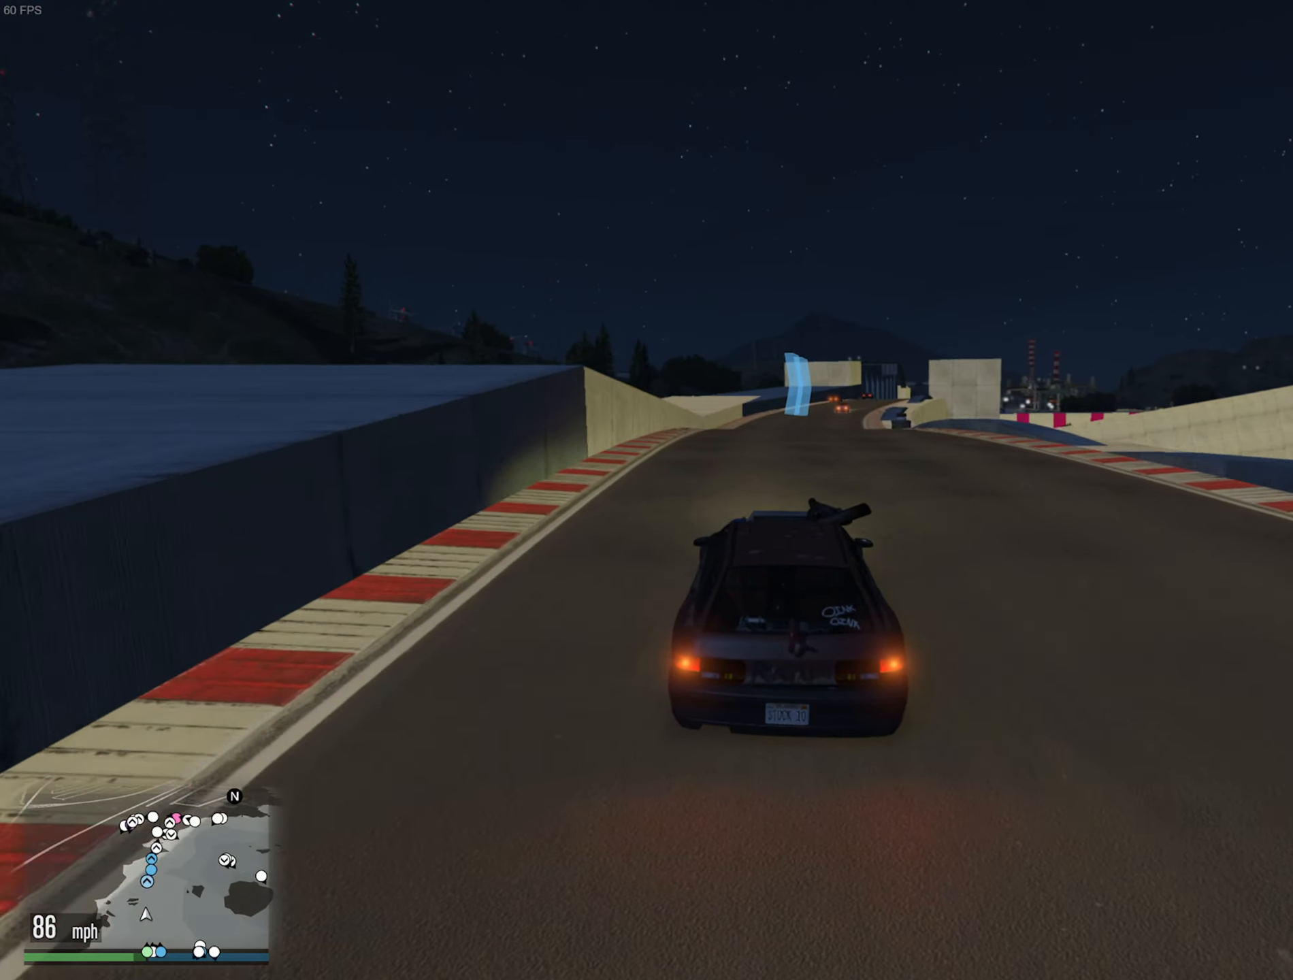
{"buttons": ["R2"], "left_stick": "center", "right_stick": "center", "events": [[133, "DPAD_DOWN", "down"], [483, "DPAD_DOWN", "up"]]}
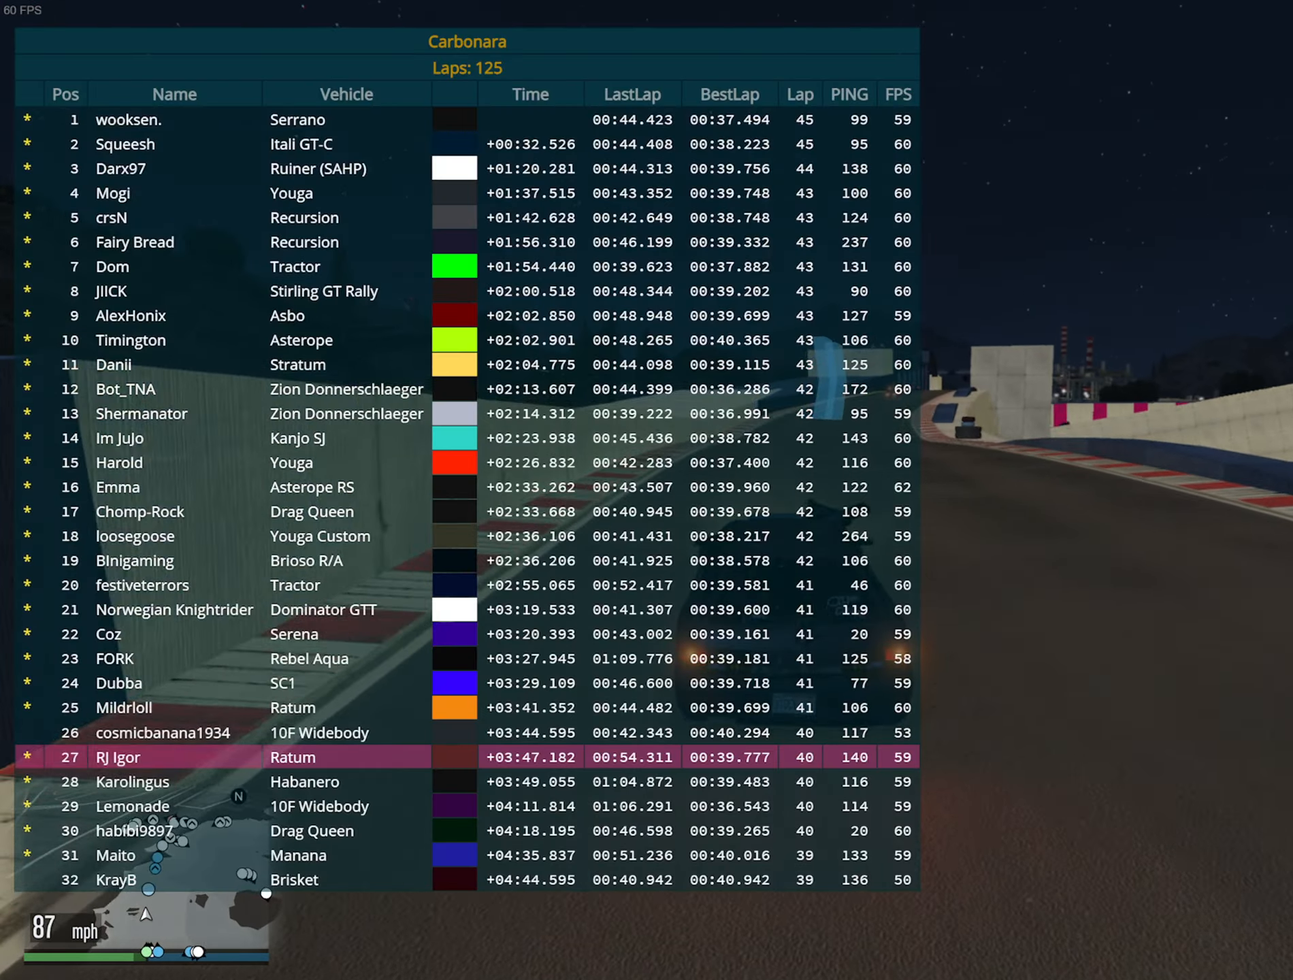
{"buttons": ["R2"], "left_stick": "center", "right_stick": "center", "events": [[233, "left_stick", "down-right"], [450, "left_stick", "center"]]}
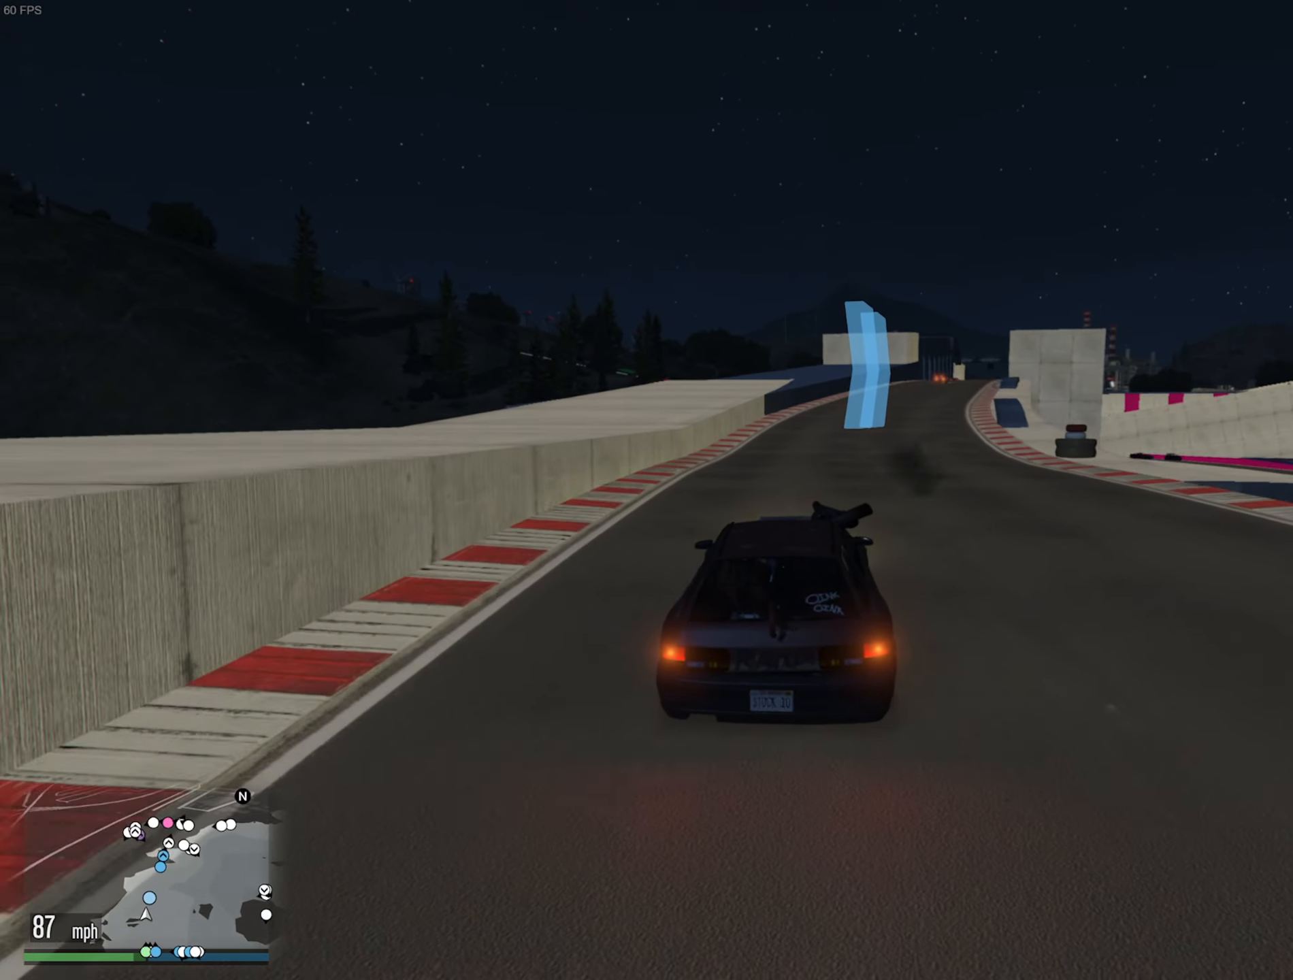
{"buttons": ["L2", "R2"], "left_stick": "center", "right_stick": "center", "events": [[300, "L2", "down"]]}